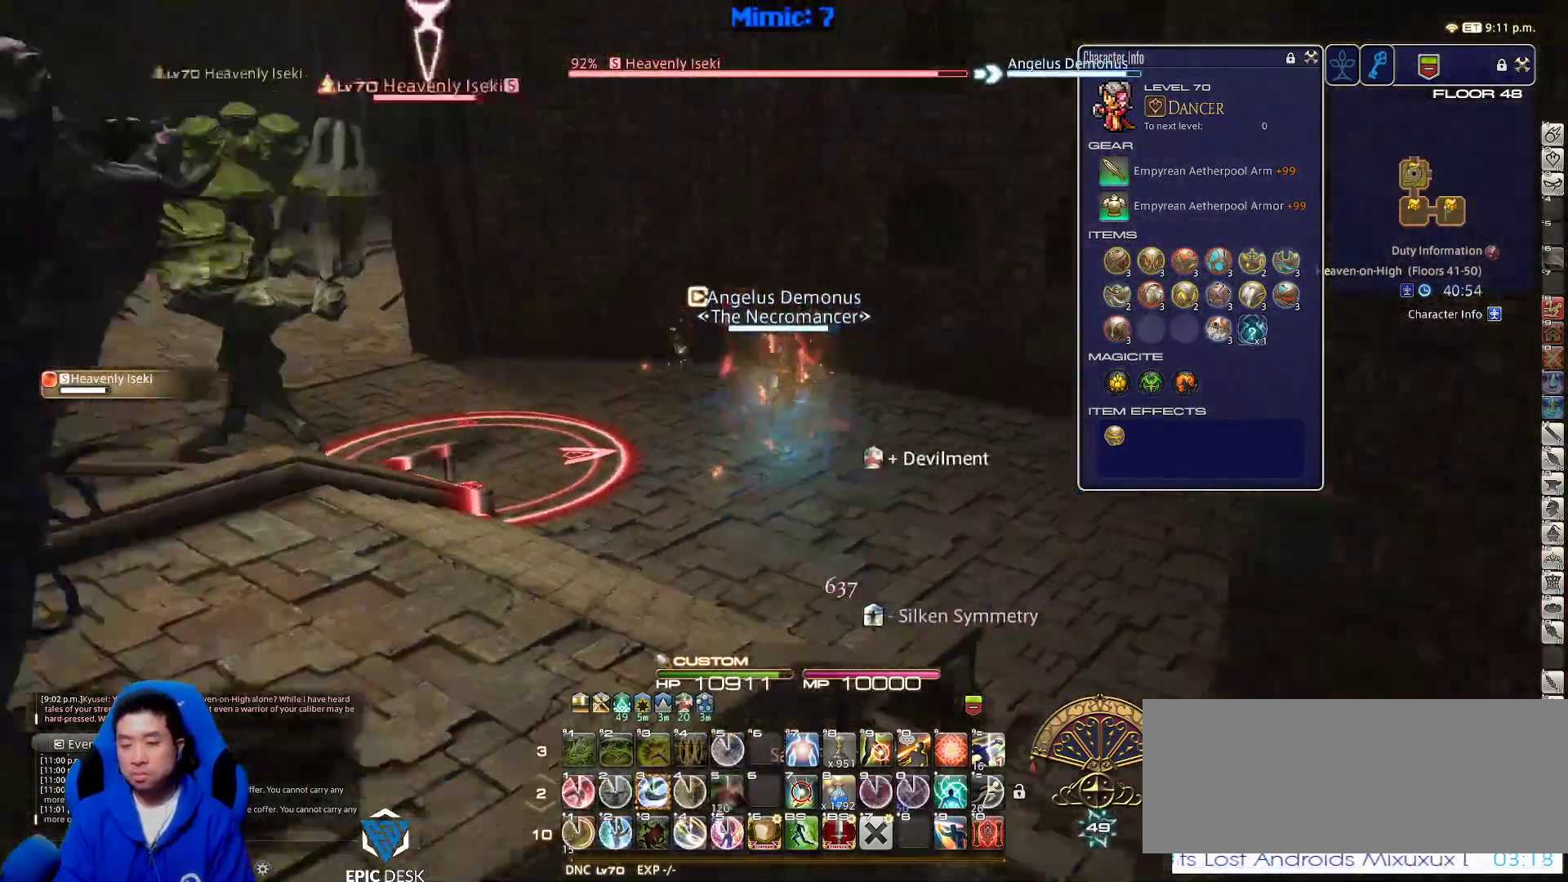
Gameplay with keyboard; each line is a JSON object with the keys held at the frame after it. "events" lists presses ("down") and releases ("up") of ".", "/", "0", "1", "2", "3", "4", "5", "6", "7", "8", "9", "a", "alt_l", "alt_r", "b", "backslash", "backspace", "c", "caps_lock", "comma", "ctrl_l", "ctrl_r", "d", "down", "e", "equals", "escape", "f", "f1", "f10", "f11", "f12", "f2", "f3", "f4", "f5", "f6", "f7", "f8", "f9", "g", "h", "i", "j", "k", "l", "lbracket", "left", "m", "minus", "n", "o", "p", "q", "quote", "r", "rbracket", "return", "right", "s", "semicolon", "shift_l", "shift_r", "space", "super", "t", "tab", "tilde", "u", "up", "v", "w", "x", "y" and "z" between this image and that frame as [ms after this image, input, new state], when the widget could be followed in between. No other keys are recorded. Mouse input is not recorded.
{"keys": ["rbracket", "s"], "events": [[33, "shift_r", "down"], [100, "2", "down"], [183, "shift_r", "up"], [233, "2", "up"], [283, "rbracket", "down"]]}
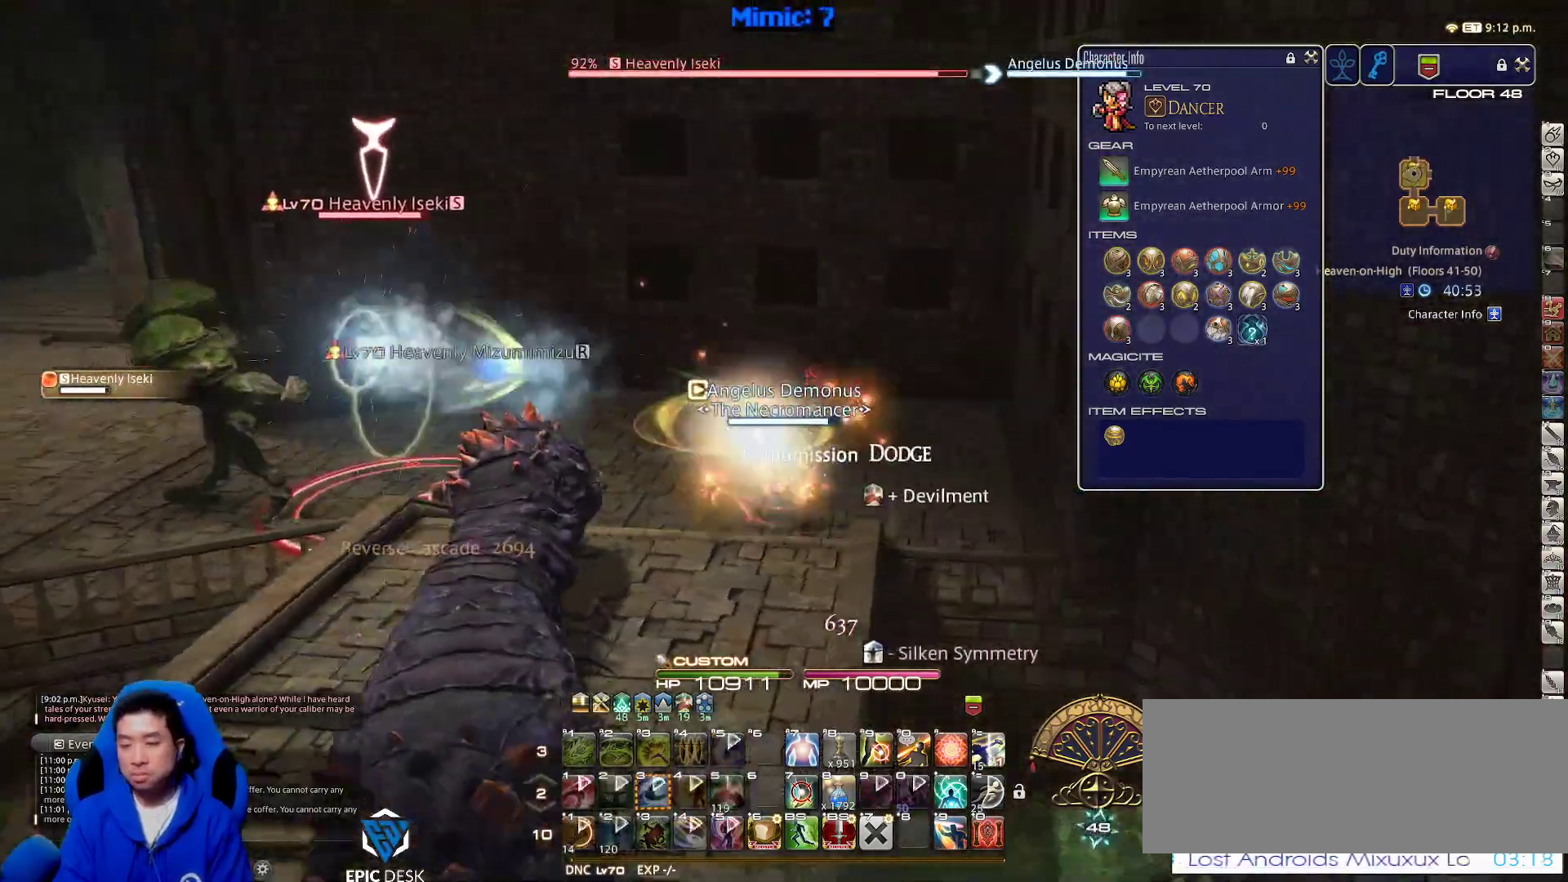
{"keys": ["s"], "events": [[150, "lbracket", "down"], [200, "rbracket", "up"], [283, "lbracket", "up"], [333, "return", "down"], [483, "return", "up"]]}
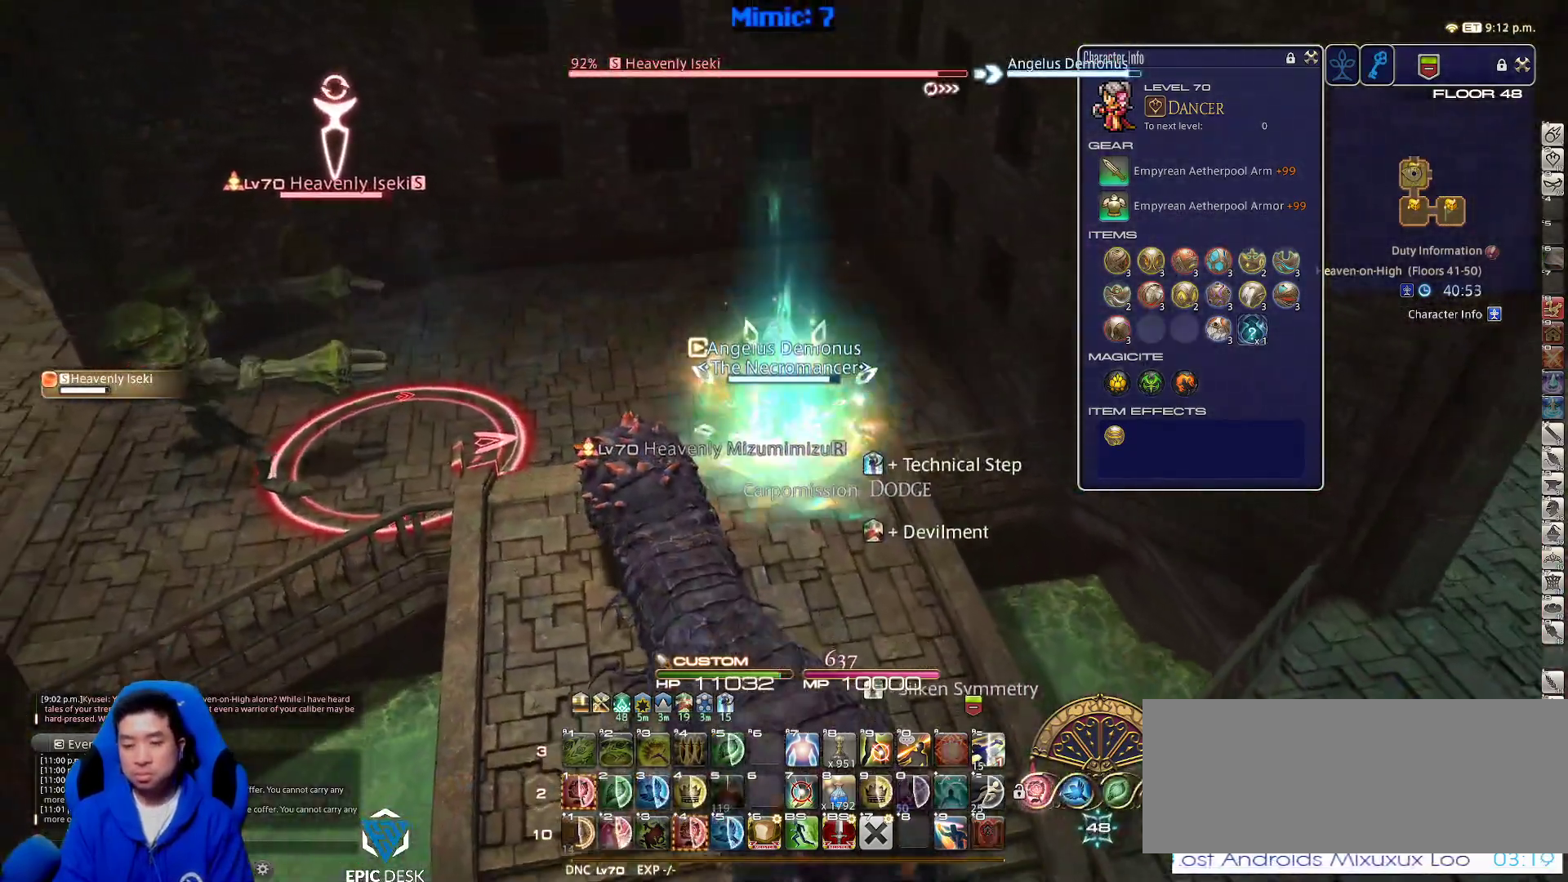
{"keys": ["minus", "s"], "events": [[33, "return", "down"], [133, "return", "up"], [183, "a", "down"], [300, "minus", "down"], [300, "p", "down"], [367, "a", "up"], [417, "minus", "up"], [417, "p", "up"], [500, "minus", "down"]]}
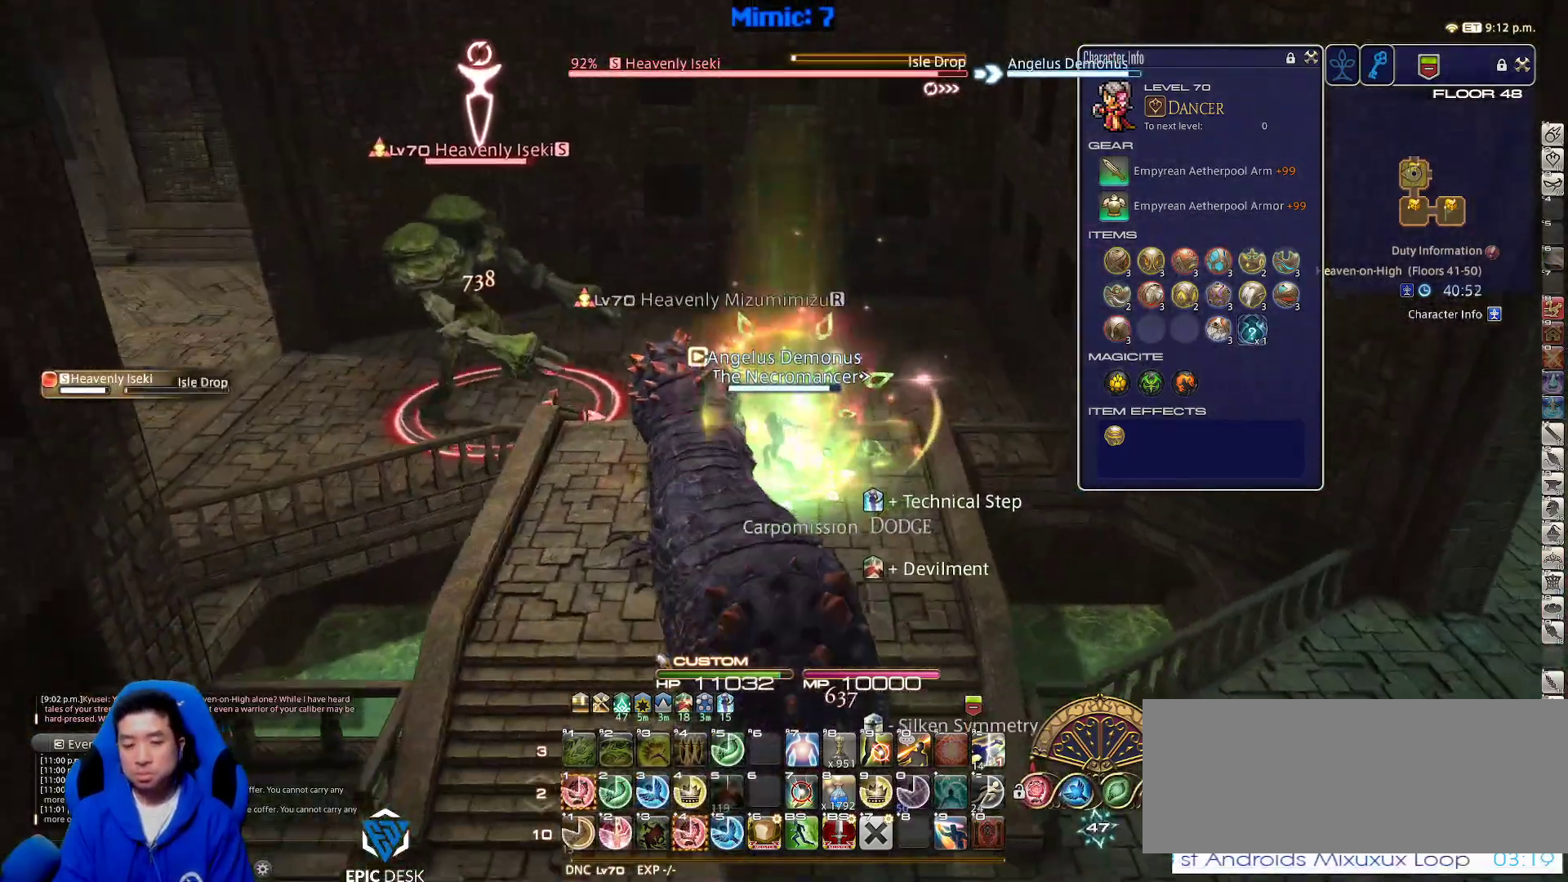
{"keys": ["s"], "events": [[50, "minus", "up"], [283, "1", "down"], [383, "p", "down"], [417, "1", "up"], [467, "p", "up"]]}
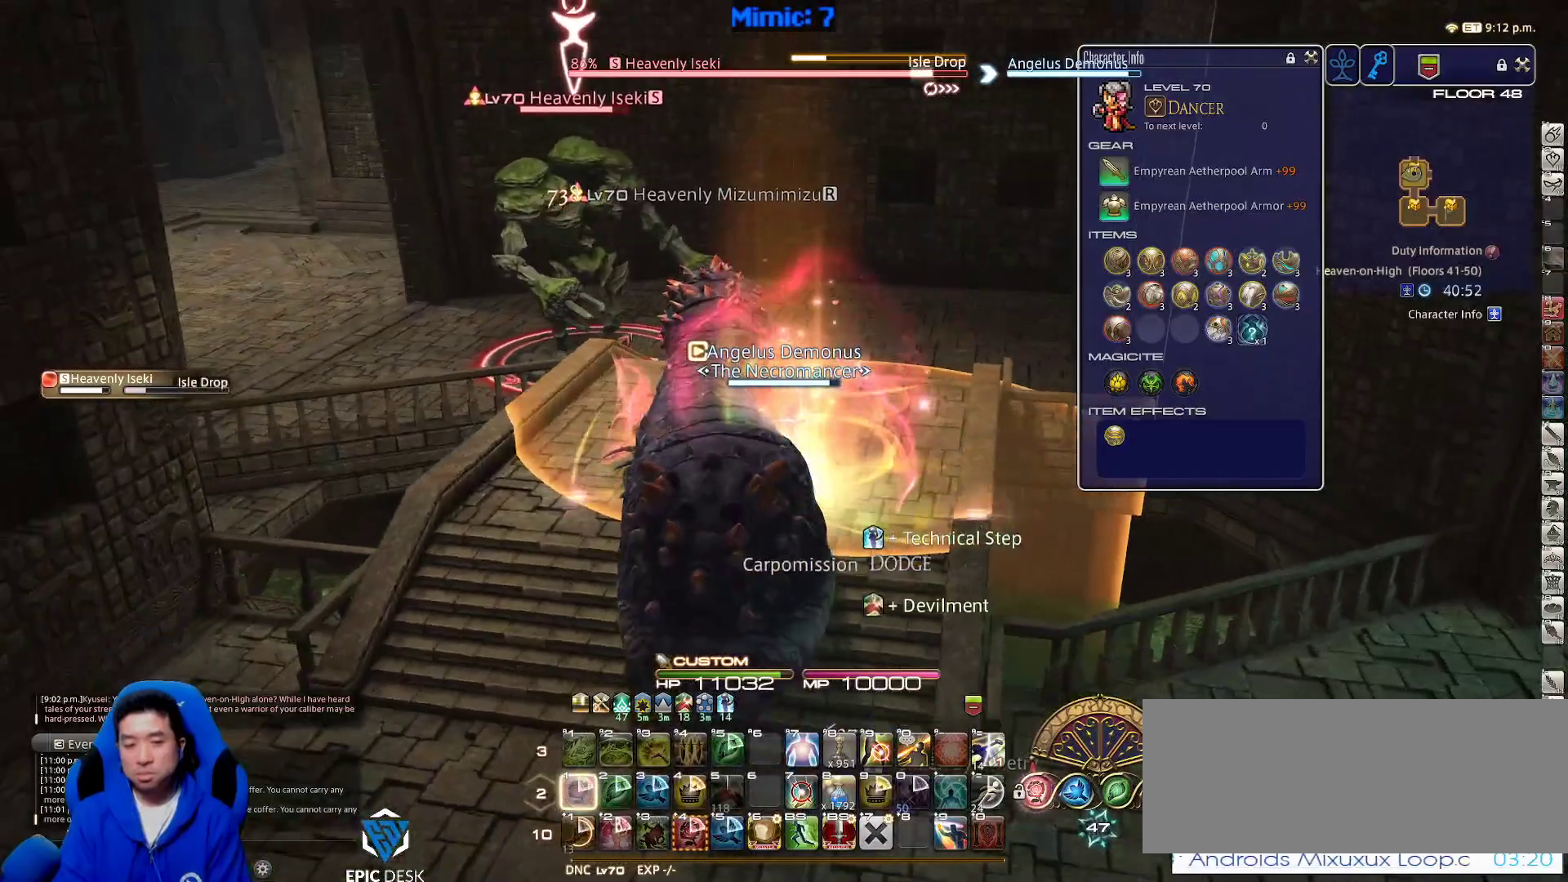
{"keys": ["a", "p"], "events": [[200, "a", "down"], [300, "lbracket", "down"], [300, "p", "down"], [383, "lbracket", "up"], [383, "p", "up"], [433, "p", "down"], [483, "s", "up"]]}
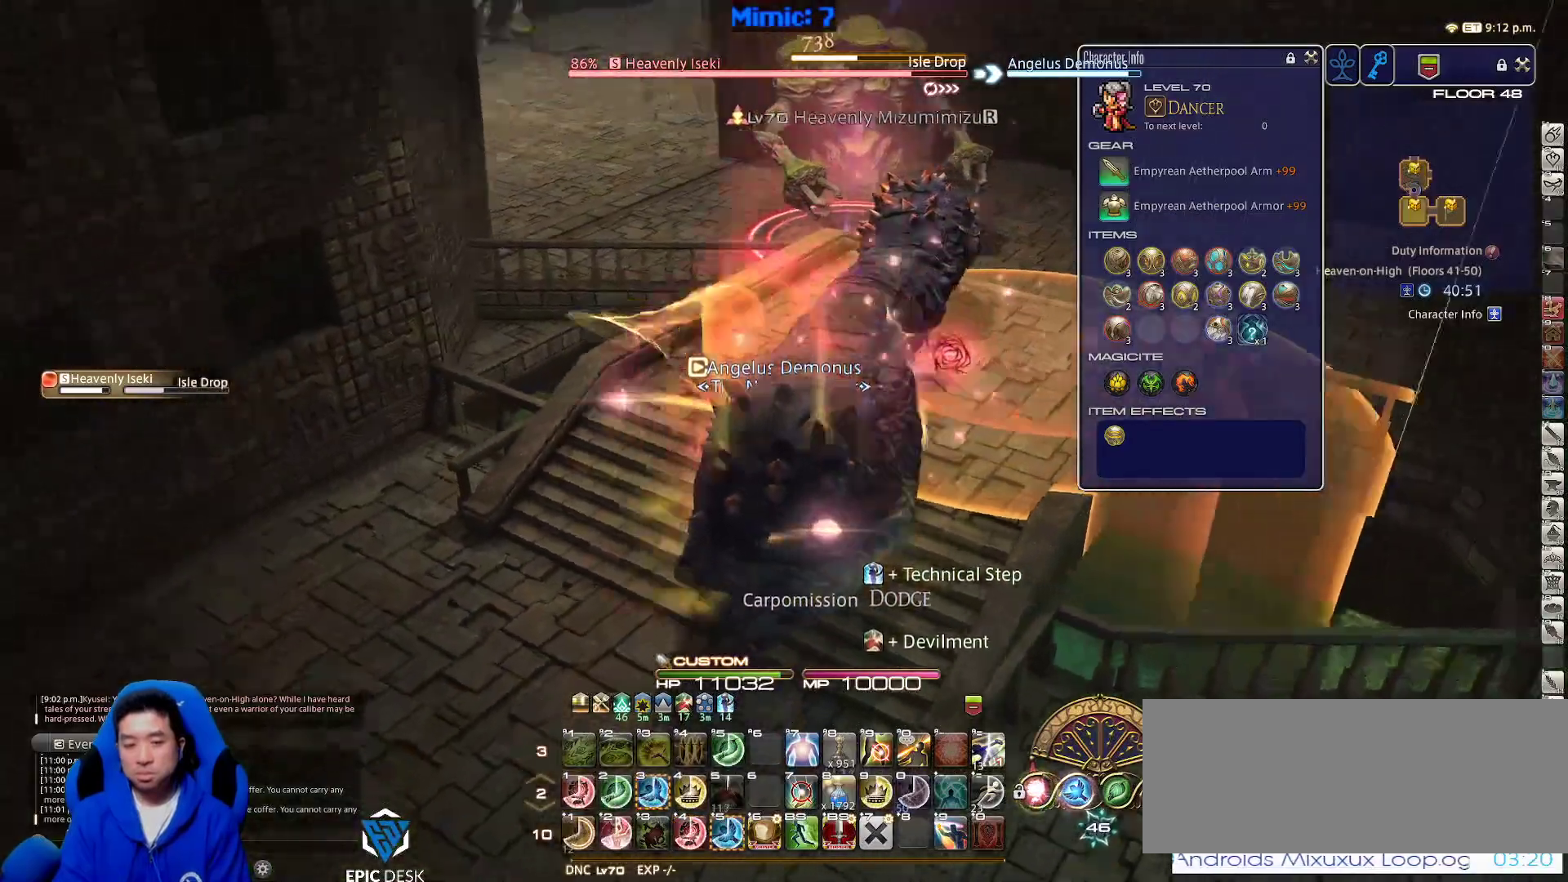
{"keys": ["rbracket", "w"], "events": [[33, "p", "up"], [117, "p", "down"], [217, "p", "up"], [300, "3", "down"], [417, "3", "up"], [417, "rbracket", "down"], [500, "a", "up"], [500, "w", "down"]]}
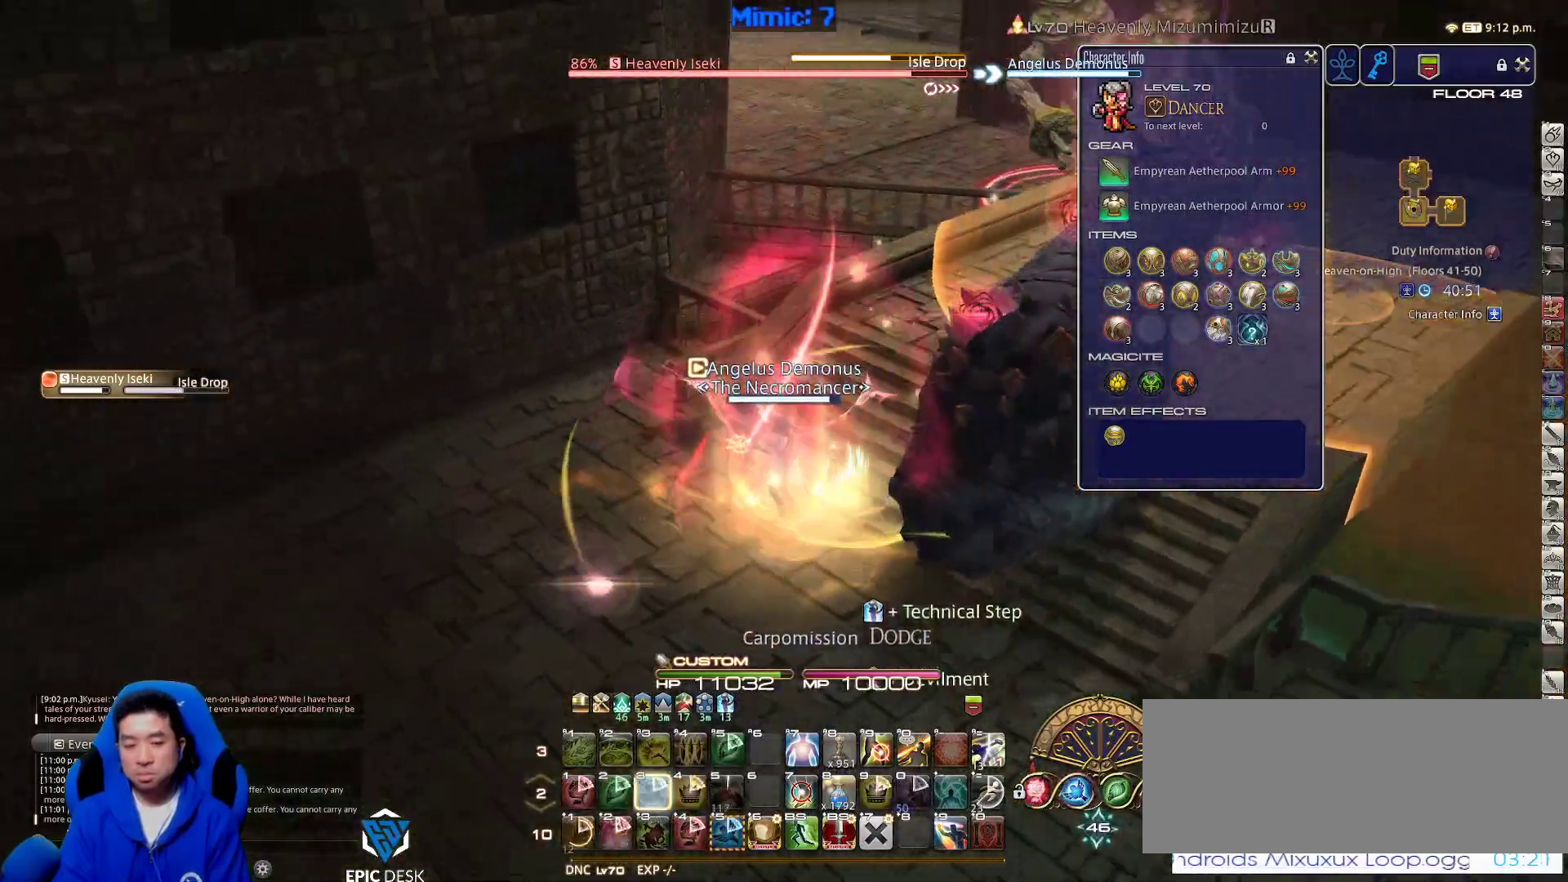
{"keys": [], "events": [[50, "minus", "down"], [133, "minus", "up"], [133, "rbracket", "up"], [200, "rbracket", "down"], [200, "w", "up"], [283, "rbracket", "up"], [317, "rbracket", "down"], [433, "rbracket", "up"]]}
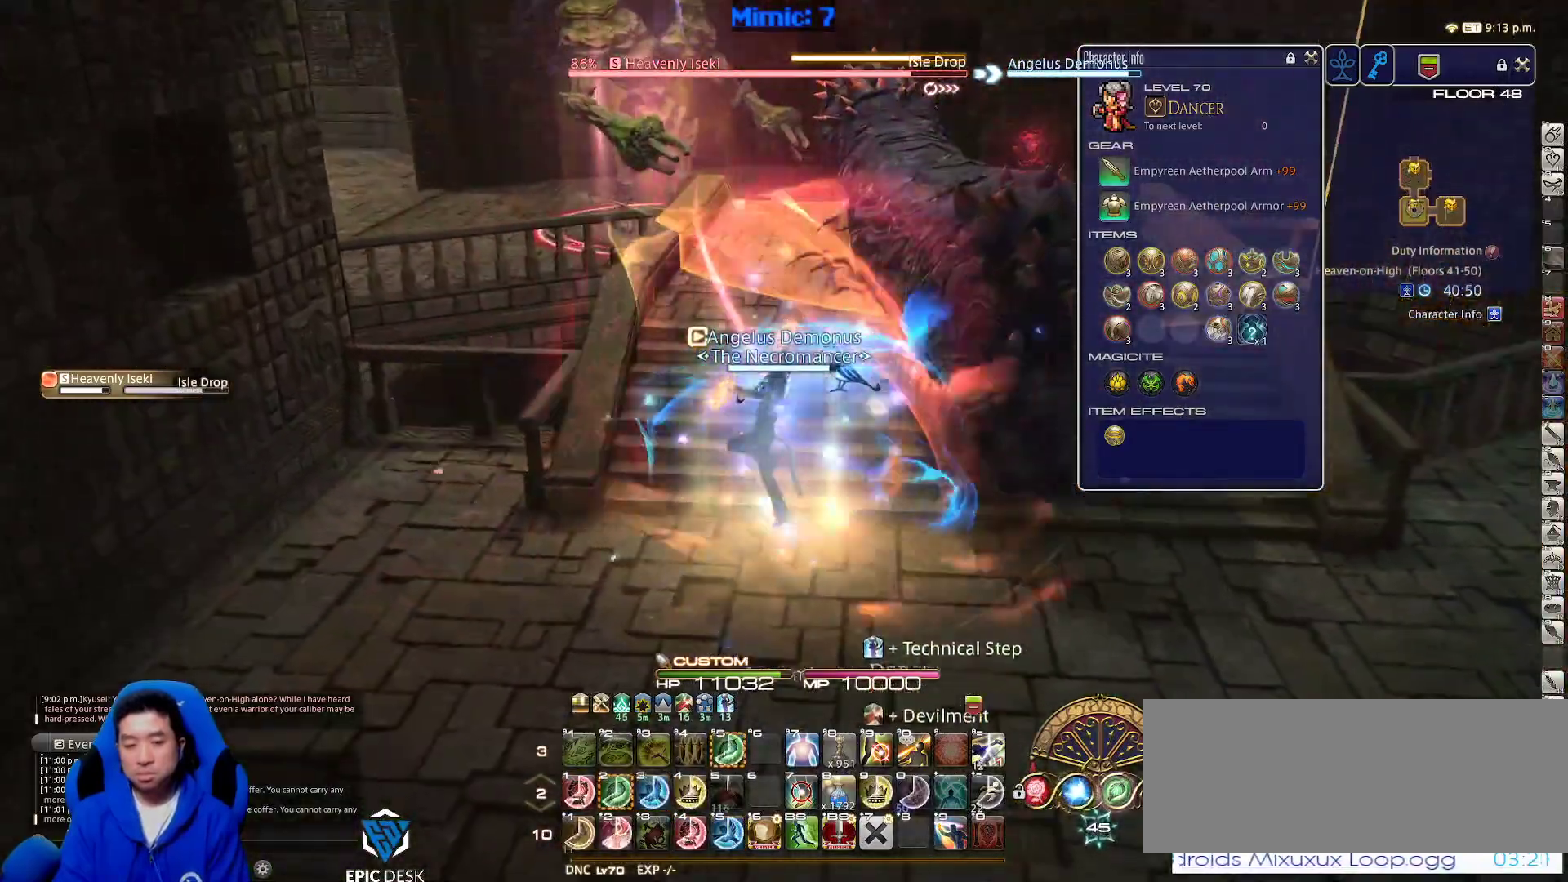
{"keys": [], "events": [[100, "2", "down"], [200, "2", "up"], [250, "2", "down"], [383, "2", "up"]]}
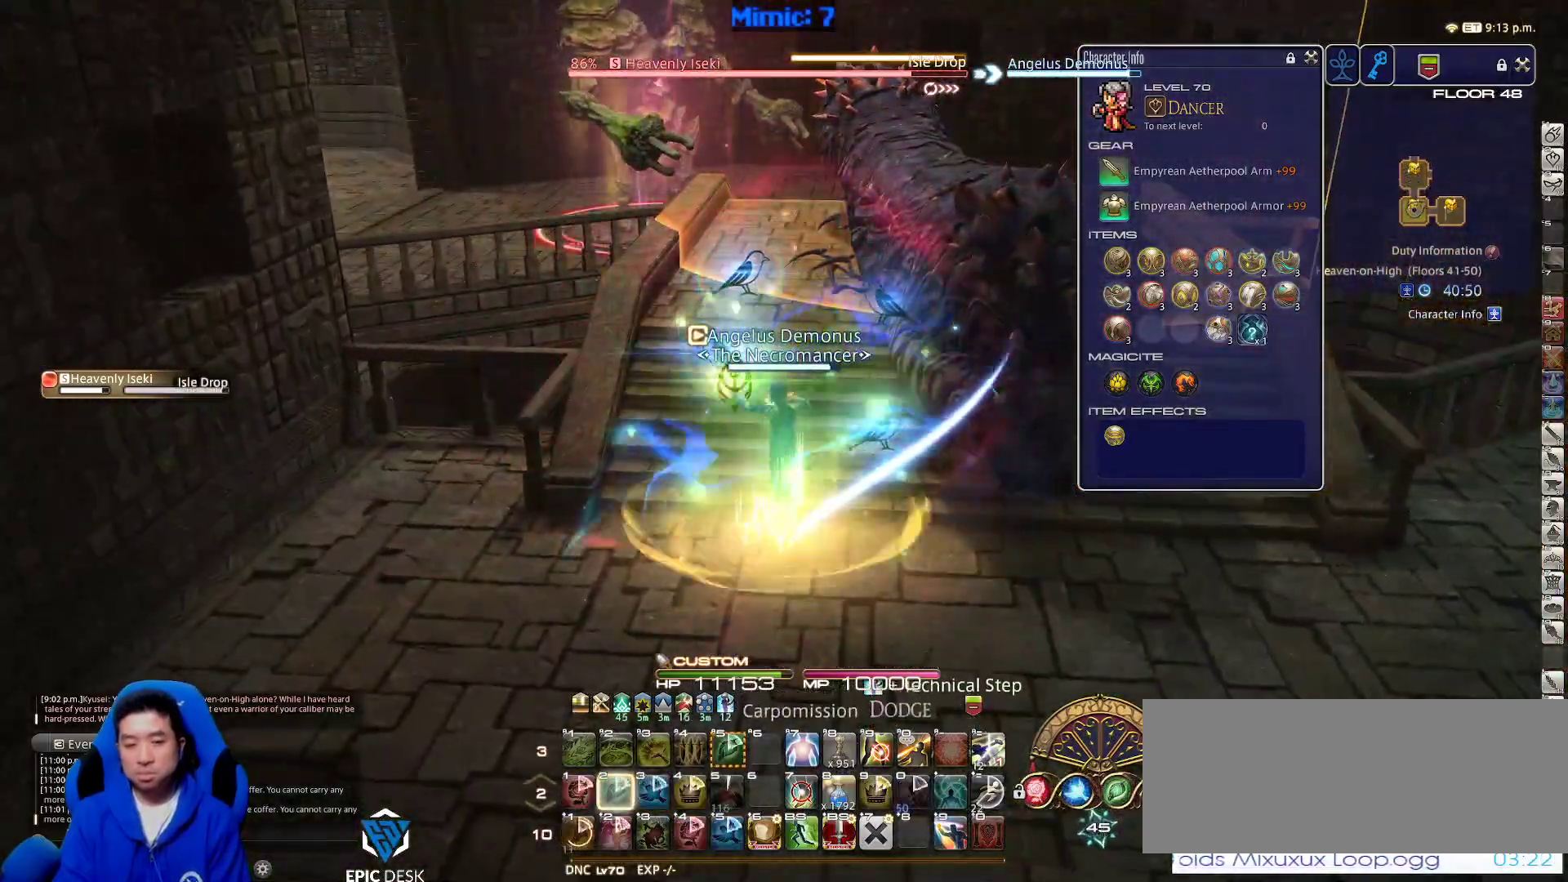
{"keys": [], "events": []}
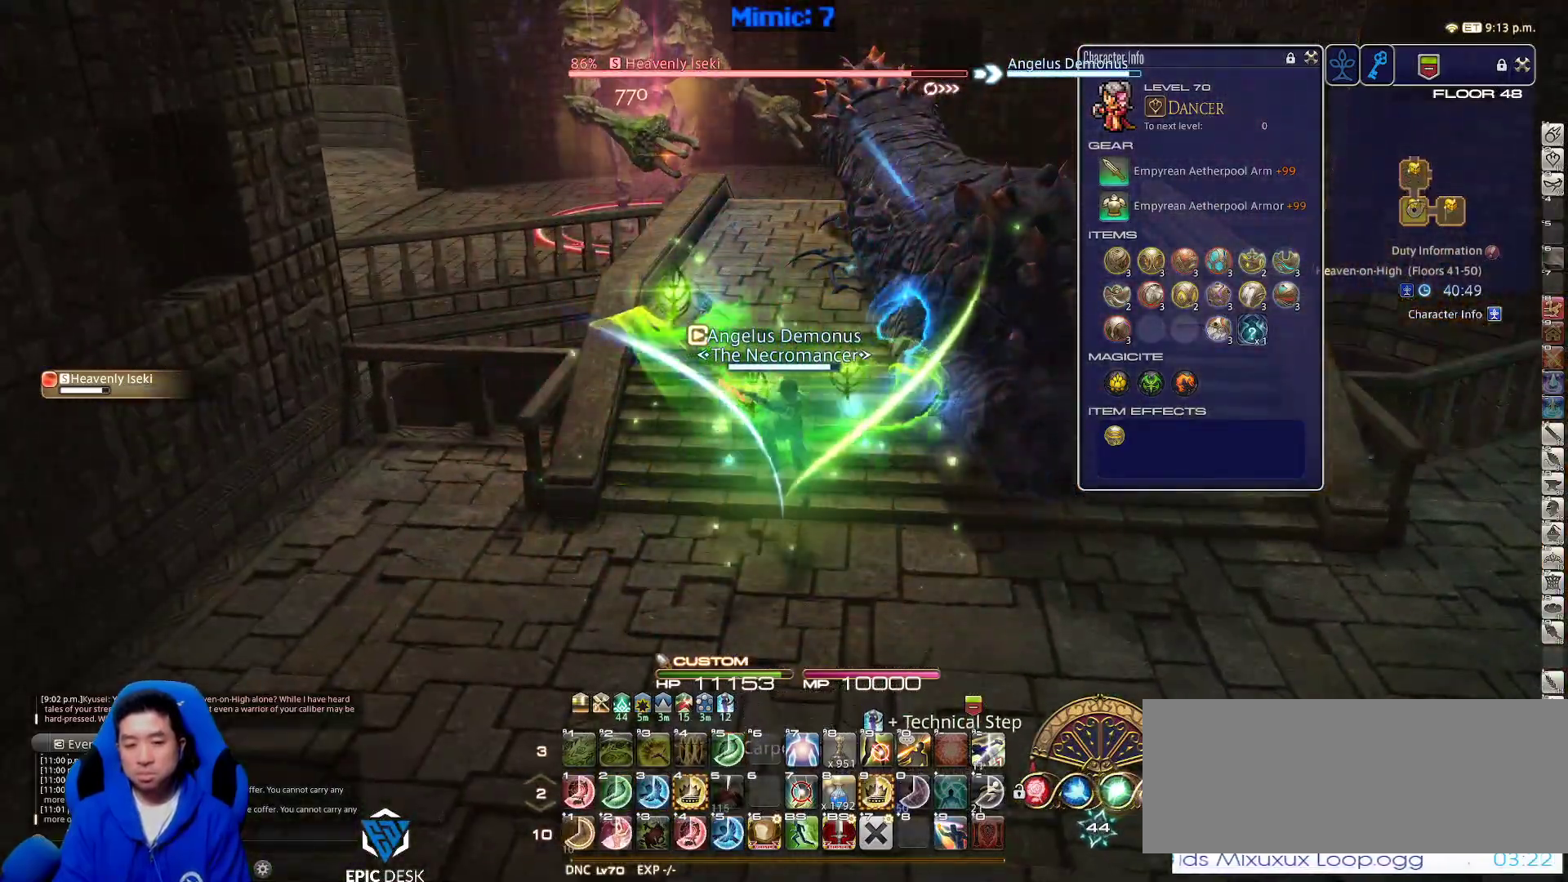
{"keys": ["p", "w"], "events": [[250, "4", "down"], [367, "4", "up"], [417, "w", "down"], [467, "p", "down"]]}
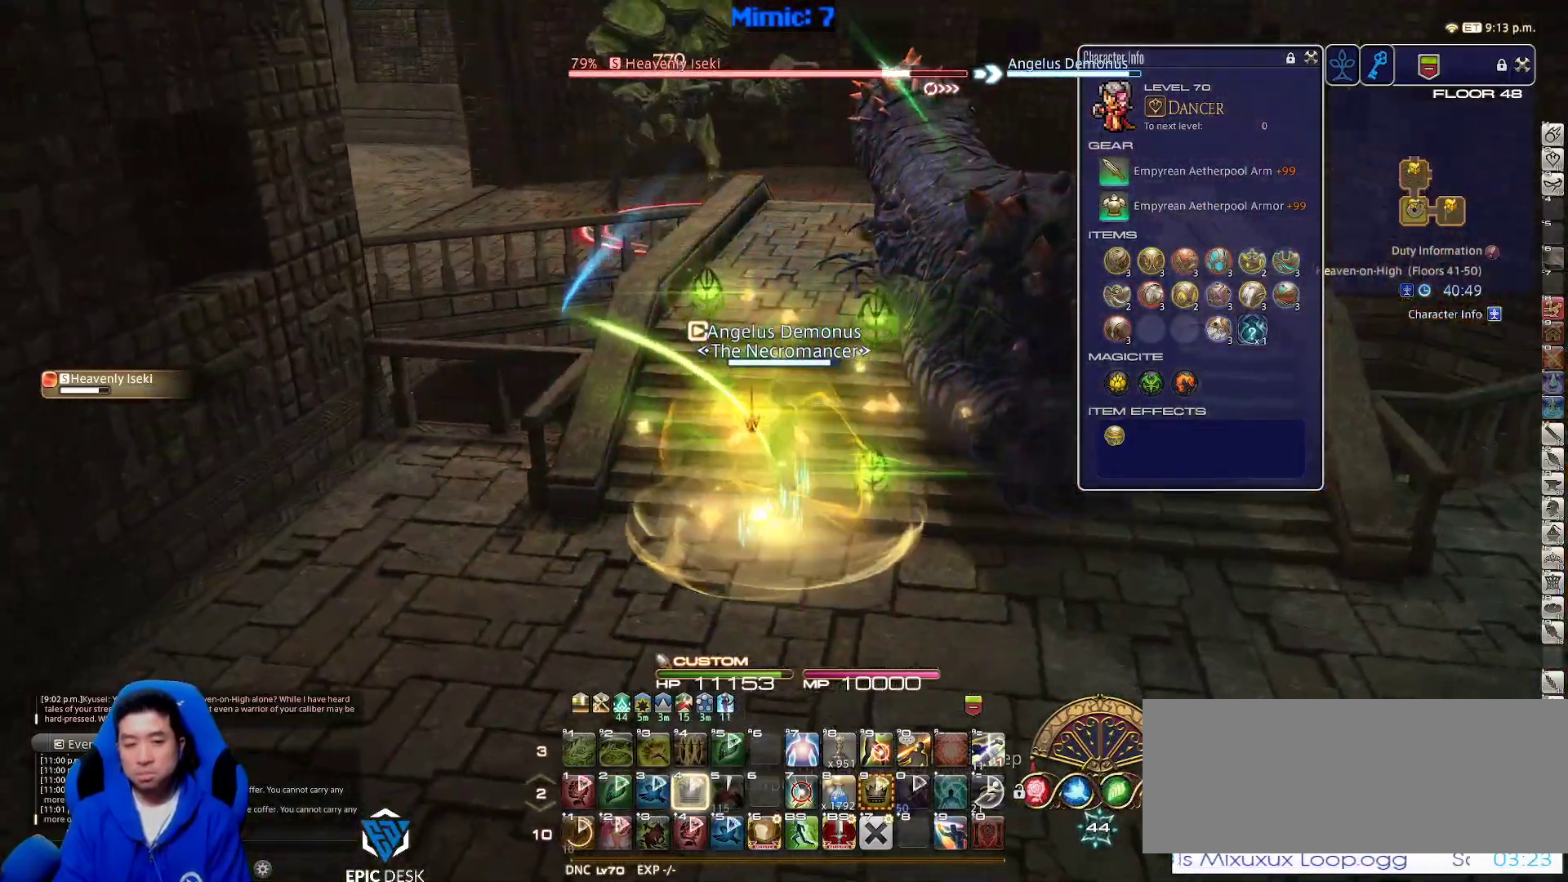
{"keys": ["p", "w"], "events": [[117, "d", "down"], [117, "space", "down"], [250, "return", "down"], [250, "space", "up"], [300, "d", "up"], [300, "p", "up"], [383, "return", "up"], [483, "p", "down"]]}
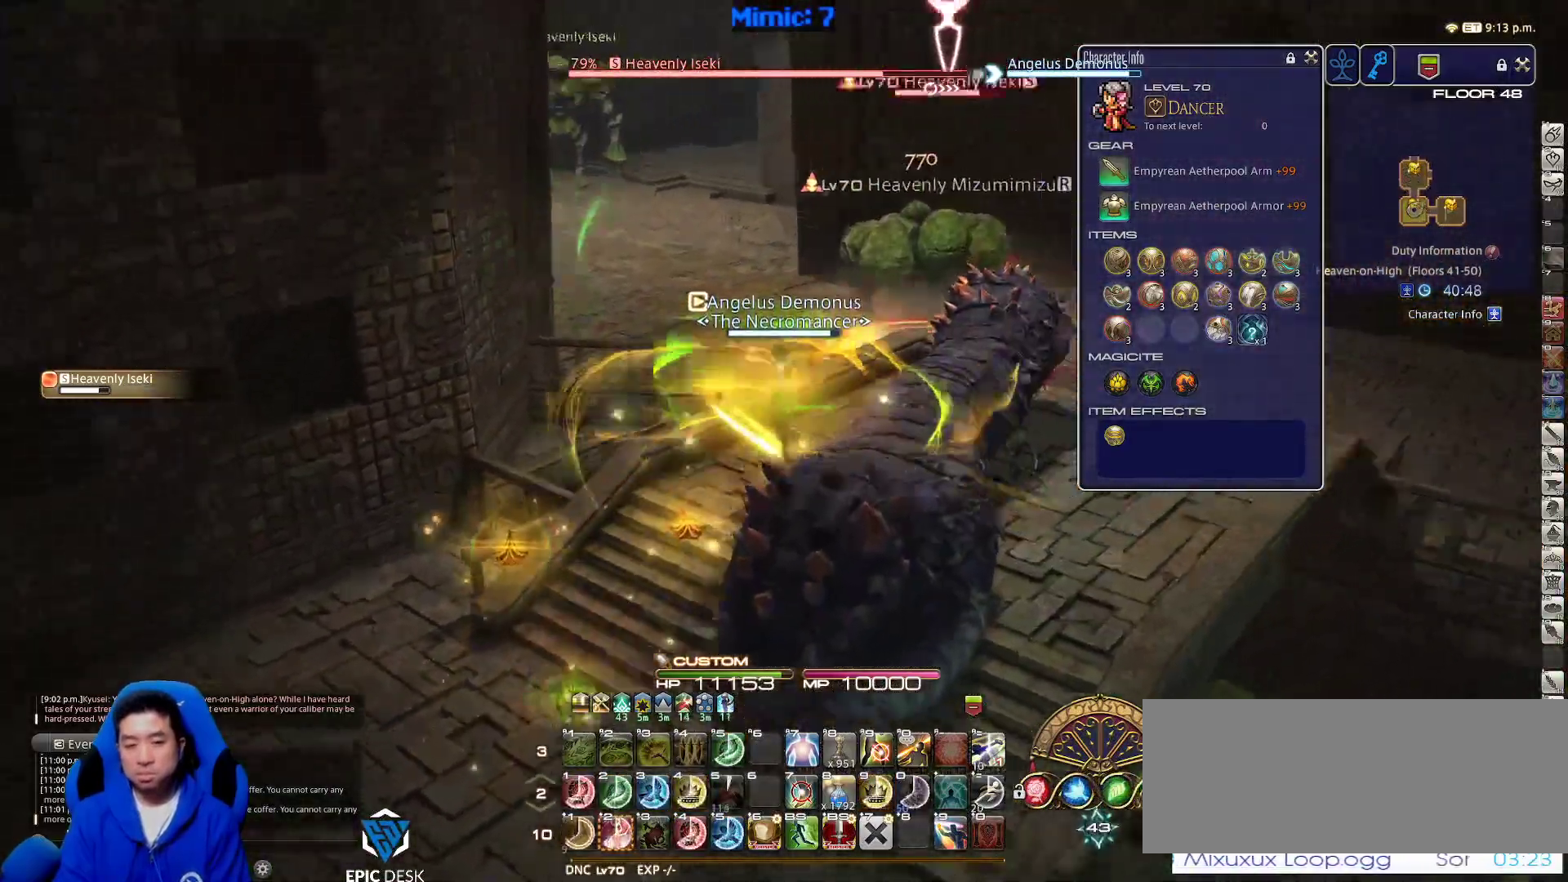
{"keys": ["2", "d", "shift_r", "w"], "events": [[167, "p", "up"], [217, "d", "down"], [317, "shift_r", "down"], [500, "2", "down"]]}
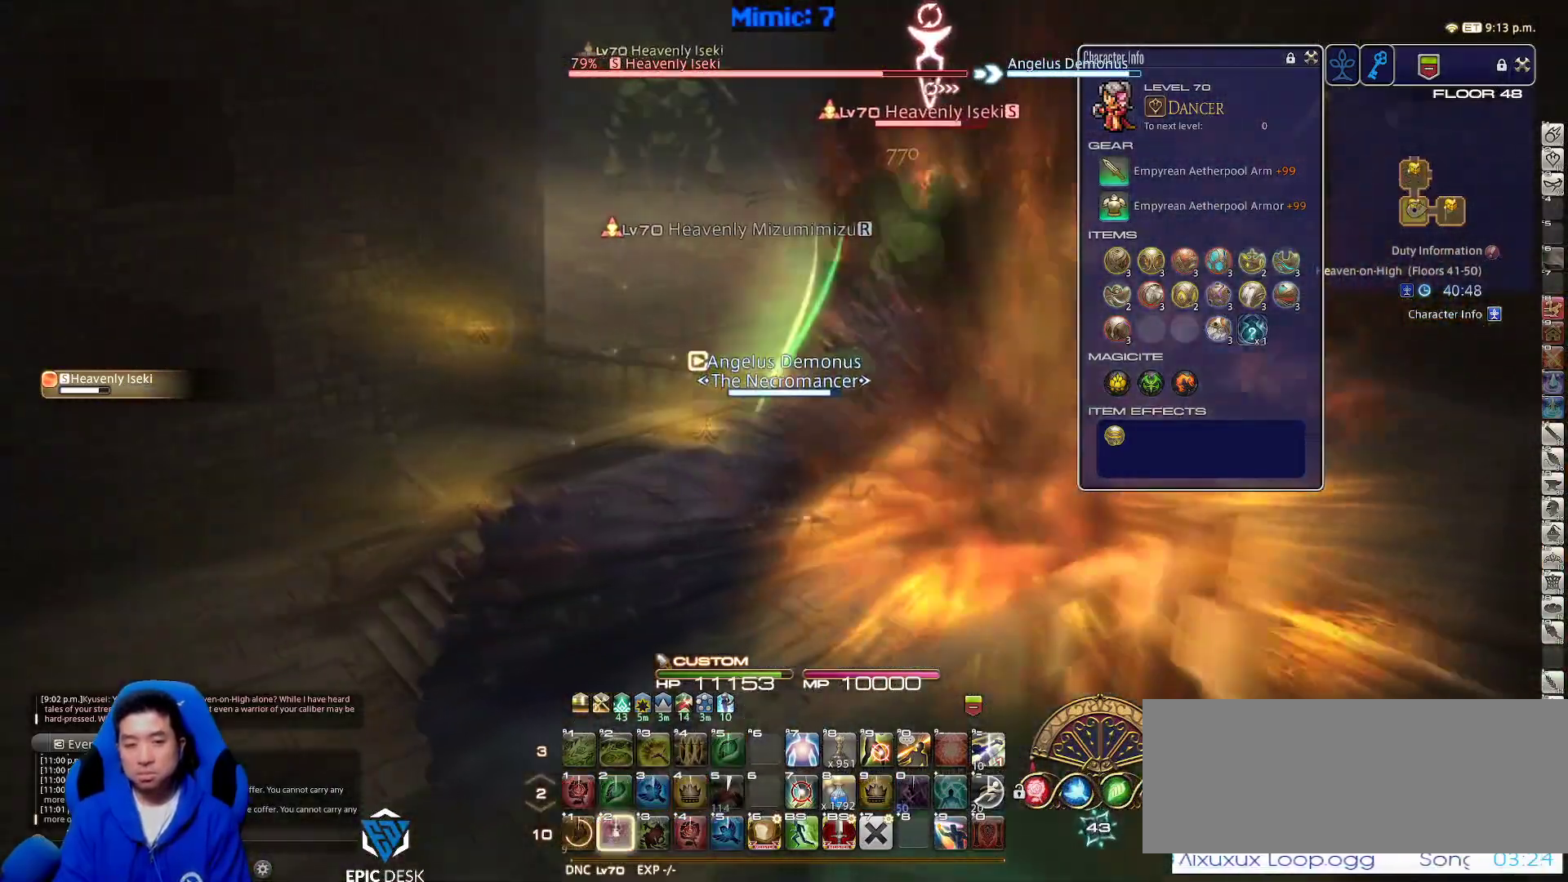
{"keys": ["w"], "events": [[133, "2", "up"], [133, "shift_r", "up"], [233, "lbracket", "down"], [317, "lbracket", "up"], [317, "space", "down"], [367, "return", "down"], [417, "space", "up"], [467, "d", "up"], [467, "return", "up"]]}
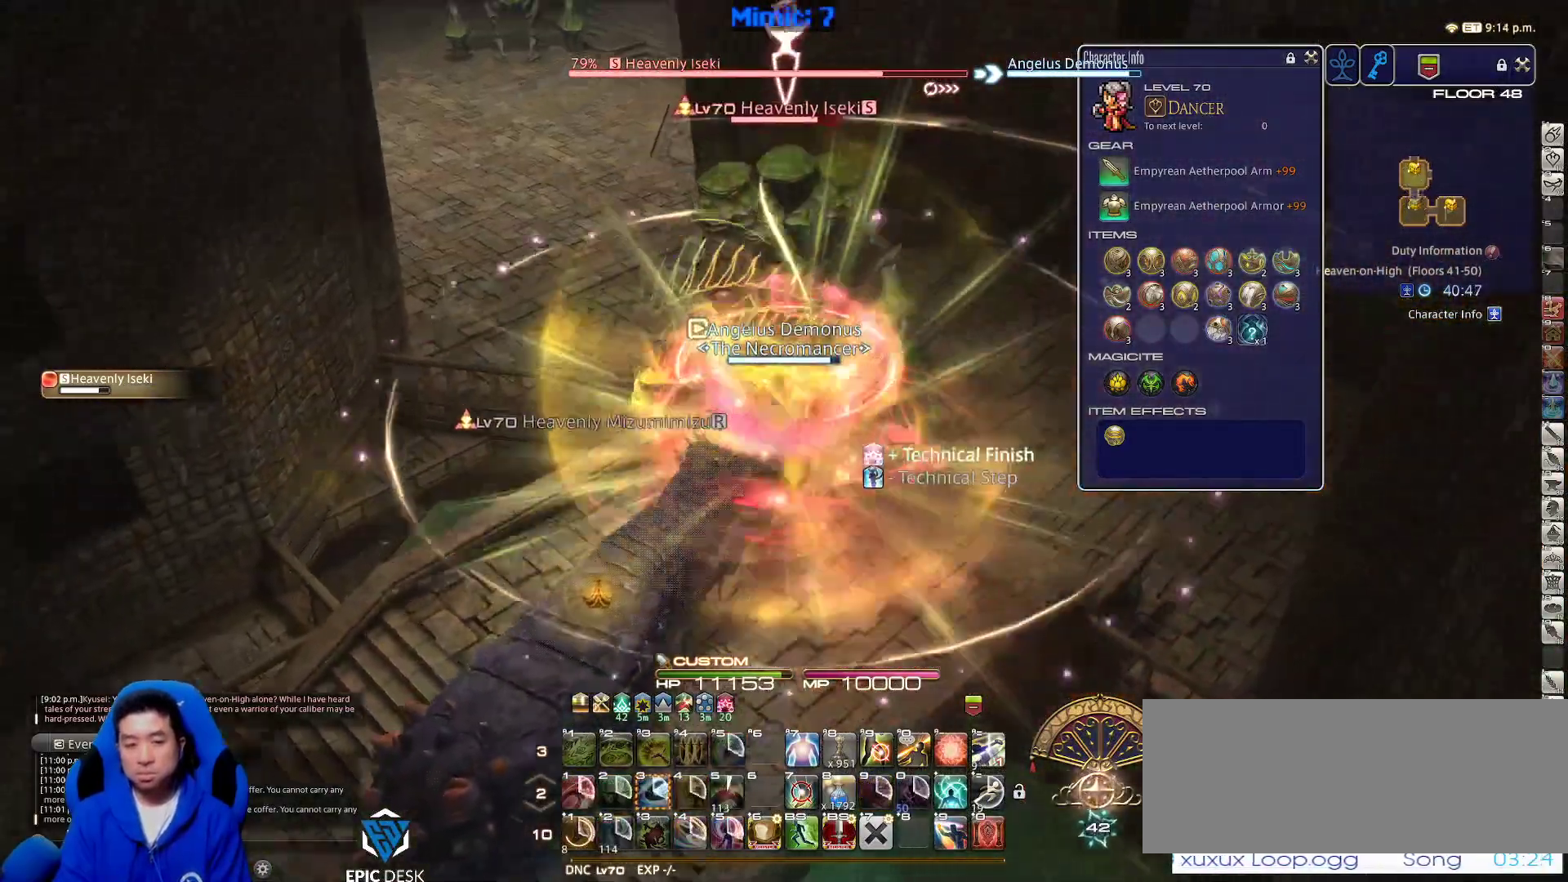
{"keys": ["d", "w"], "events": [[50, "return", "down"], [150, "return", "up"], [250, "return", "down"], [350, "return", "up"], [483, "d", "down"]]}
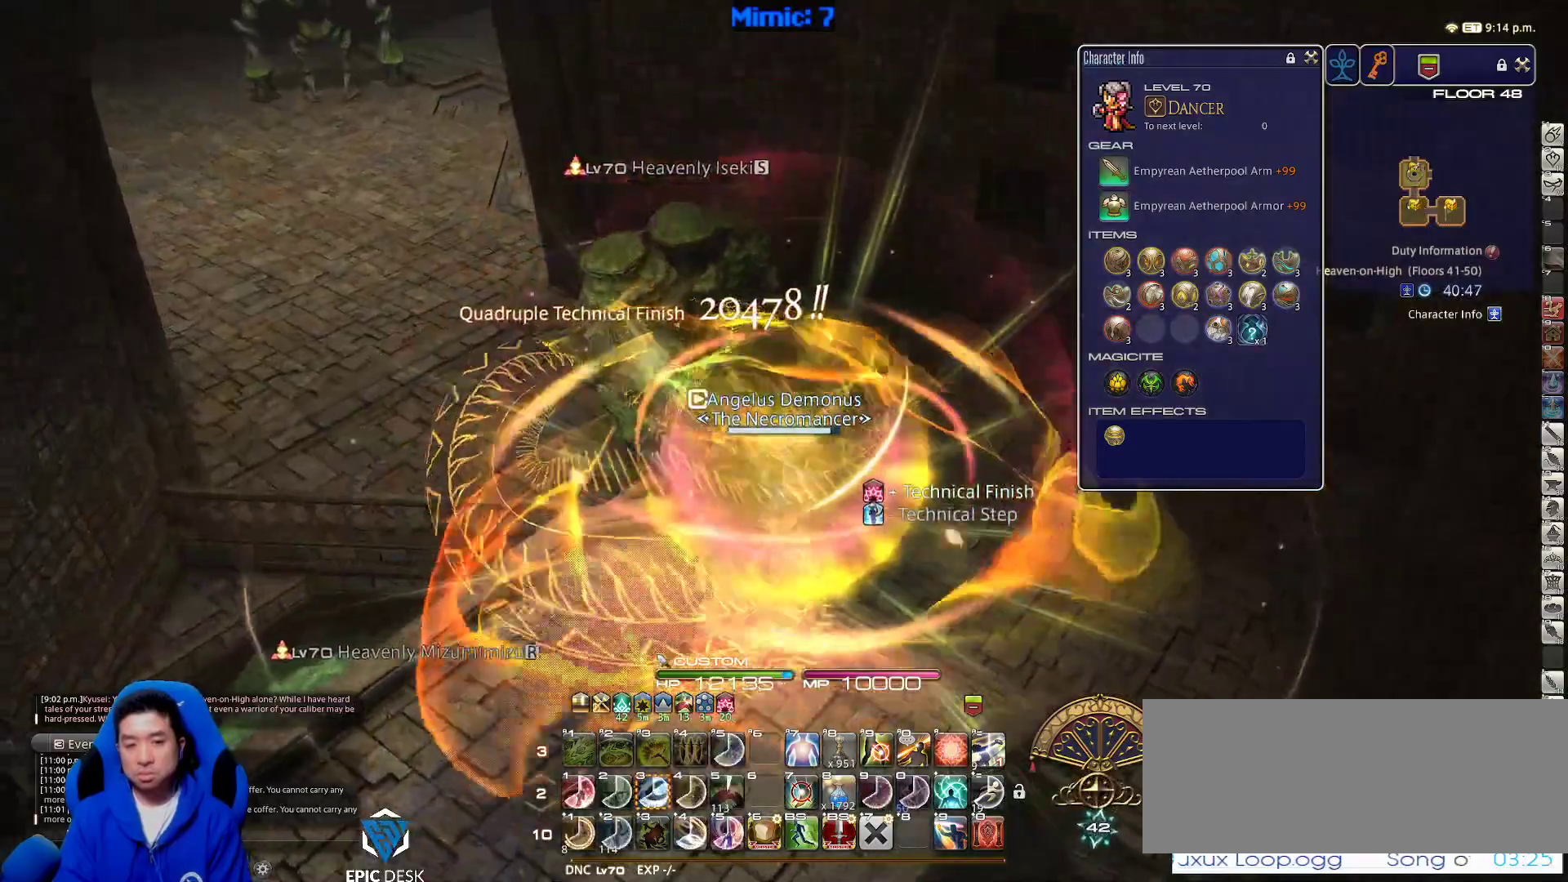
{"keys": ["w"], "events": [[217, "d", "up"], [317, "minus", "down"], [317, "p", "down"], [400, "minus", "up"], [400, "p", "up"]]}
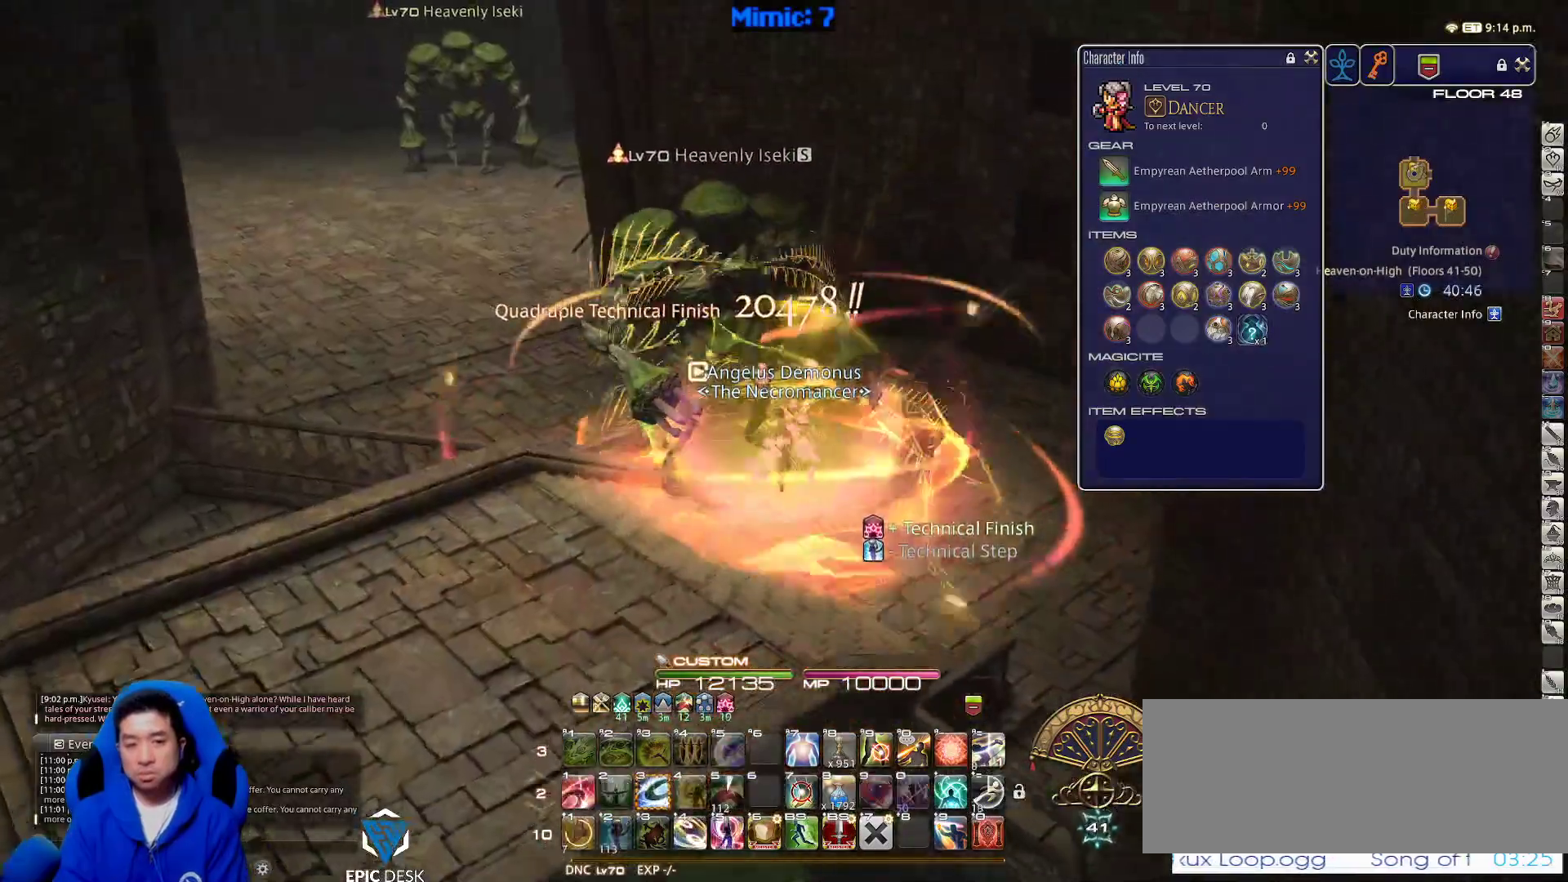
{"keys": ["a", "p", "w"], "events": [[100, "a", "down"], [467, "p", "down"]]}
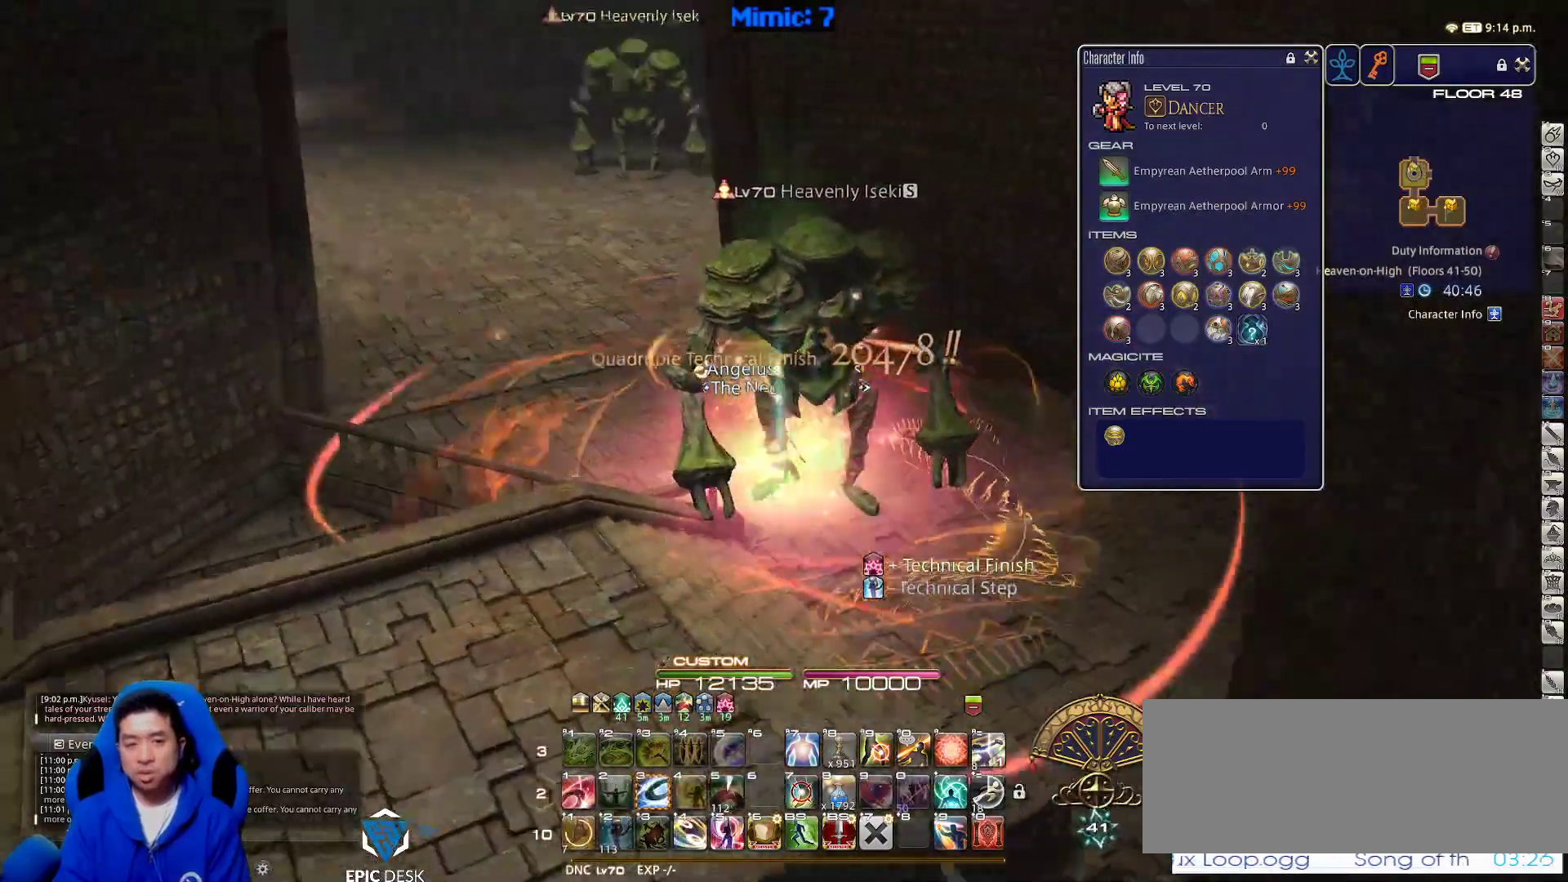
{"keys": ["w"], "events": [[283, "a", "up"], [433, "p", "up"]]}
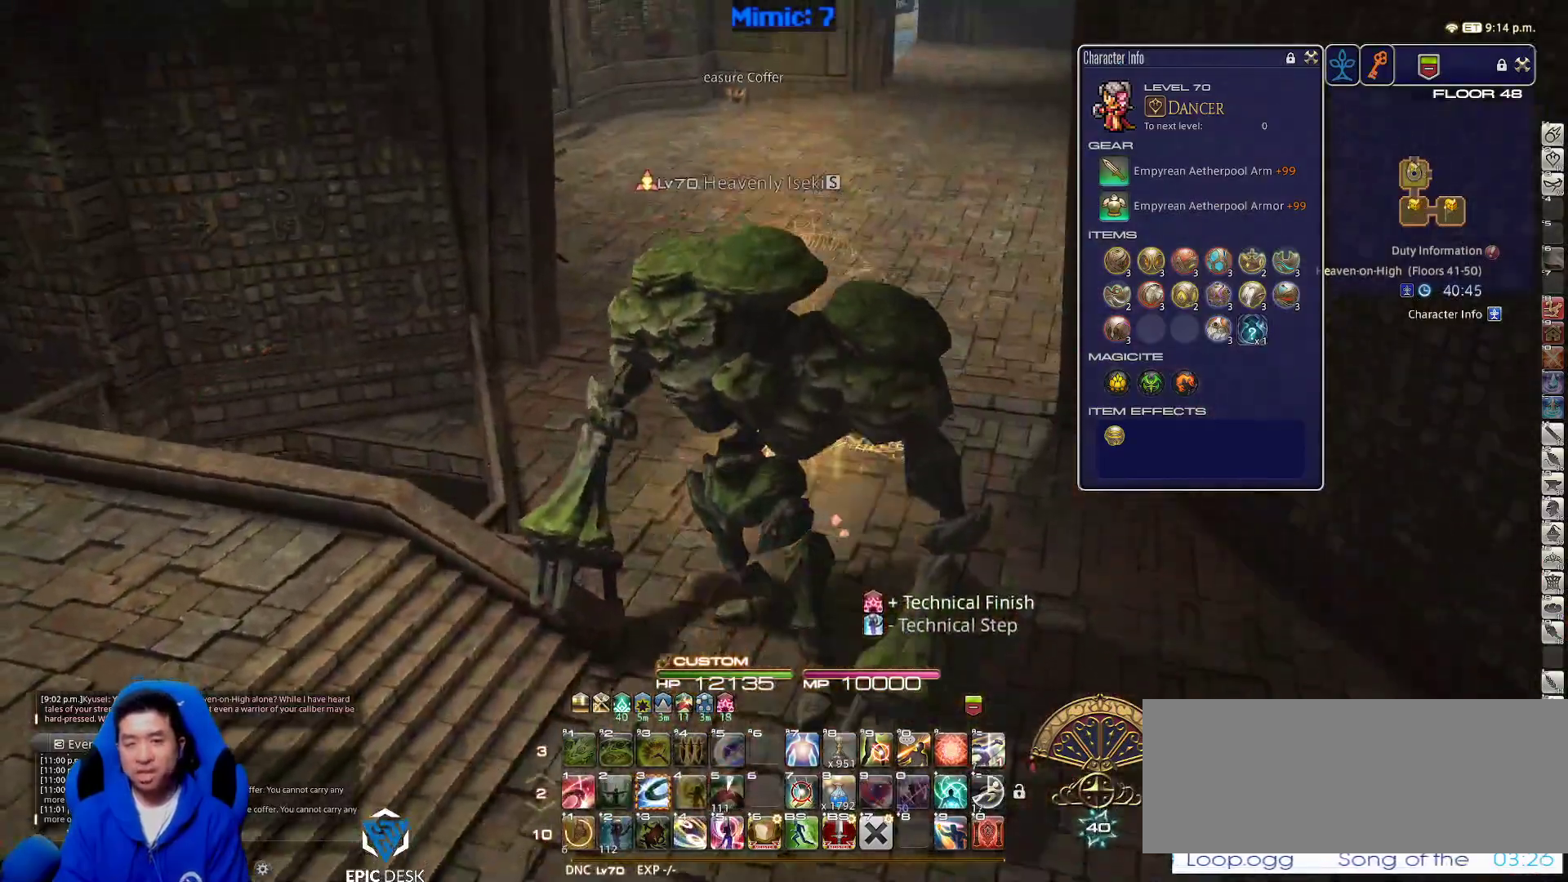
{"keys": ["rbracket", "w"], "events": [[300, "rbracket", "down"]]}
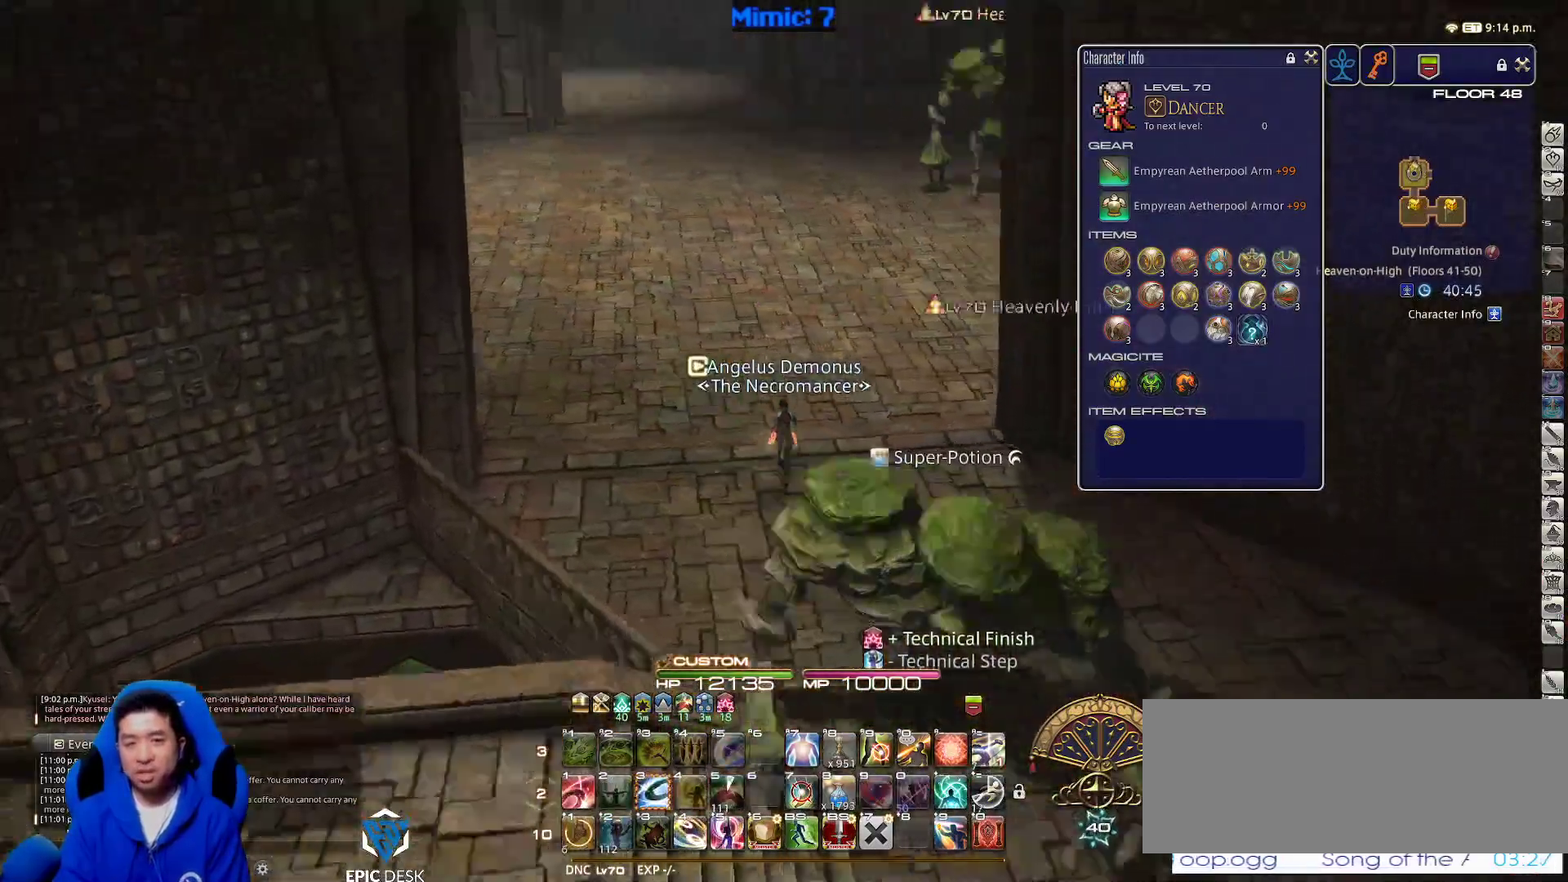
{"keys": ["a", "return", "w"], "events": [[150, "q", "down"], [150, "rbracket", "up"], [233, "q", "up"], [417, "a", "down"], [417, "return", "down"]]}
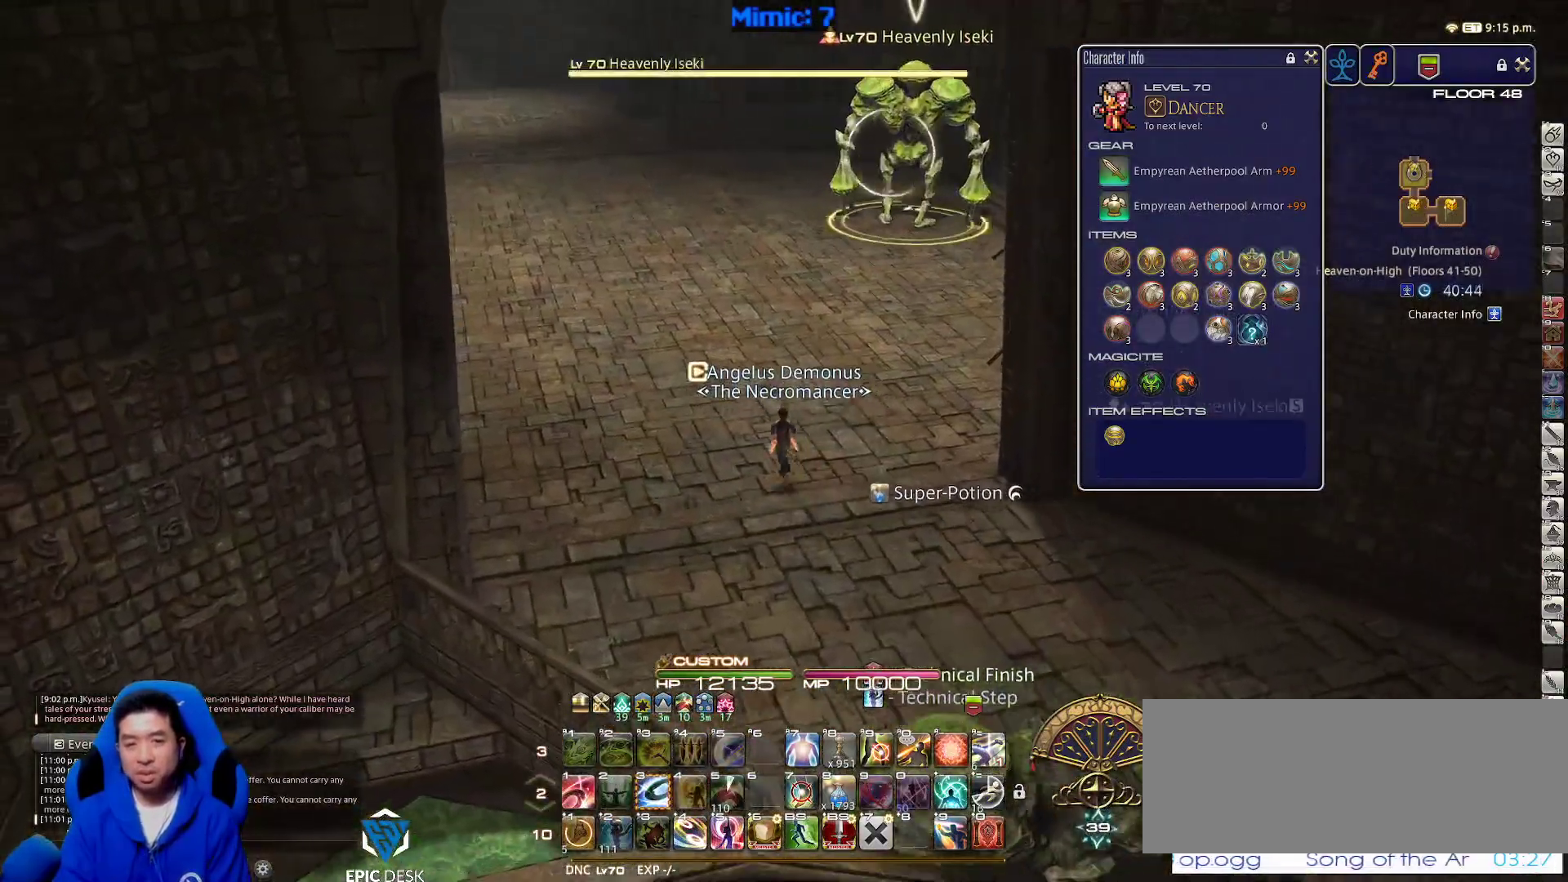
{"keys": ["p"], "events": [[50, "return", "up"], [100, "p", "down"], [200, "a", "up"], [200, "w", "up"], [333, "3", "down"], [433, "3", "up"]]}
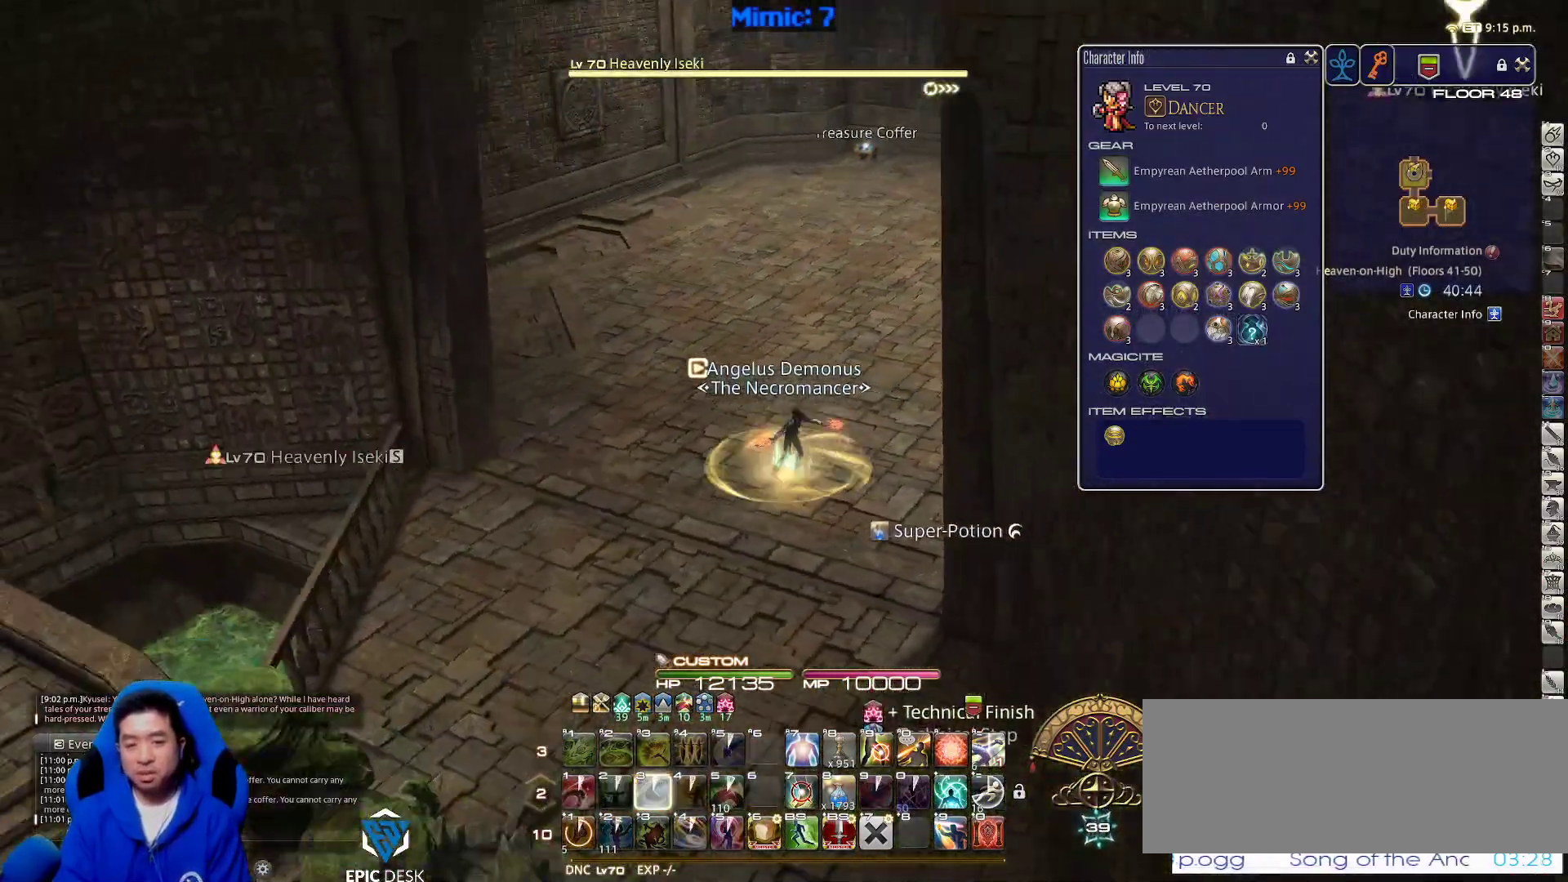
{"keys": ["p", "w"], "events": [[67, "a", "down"], [117, "p", "up"], [167, "p", "down"], [167, "w", "down"], [467, "a", "up"]]}
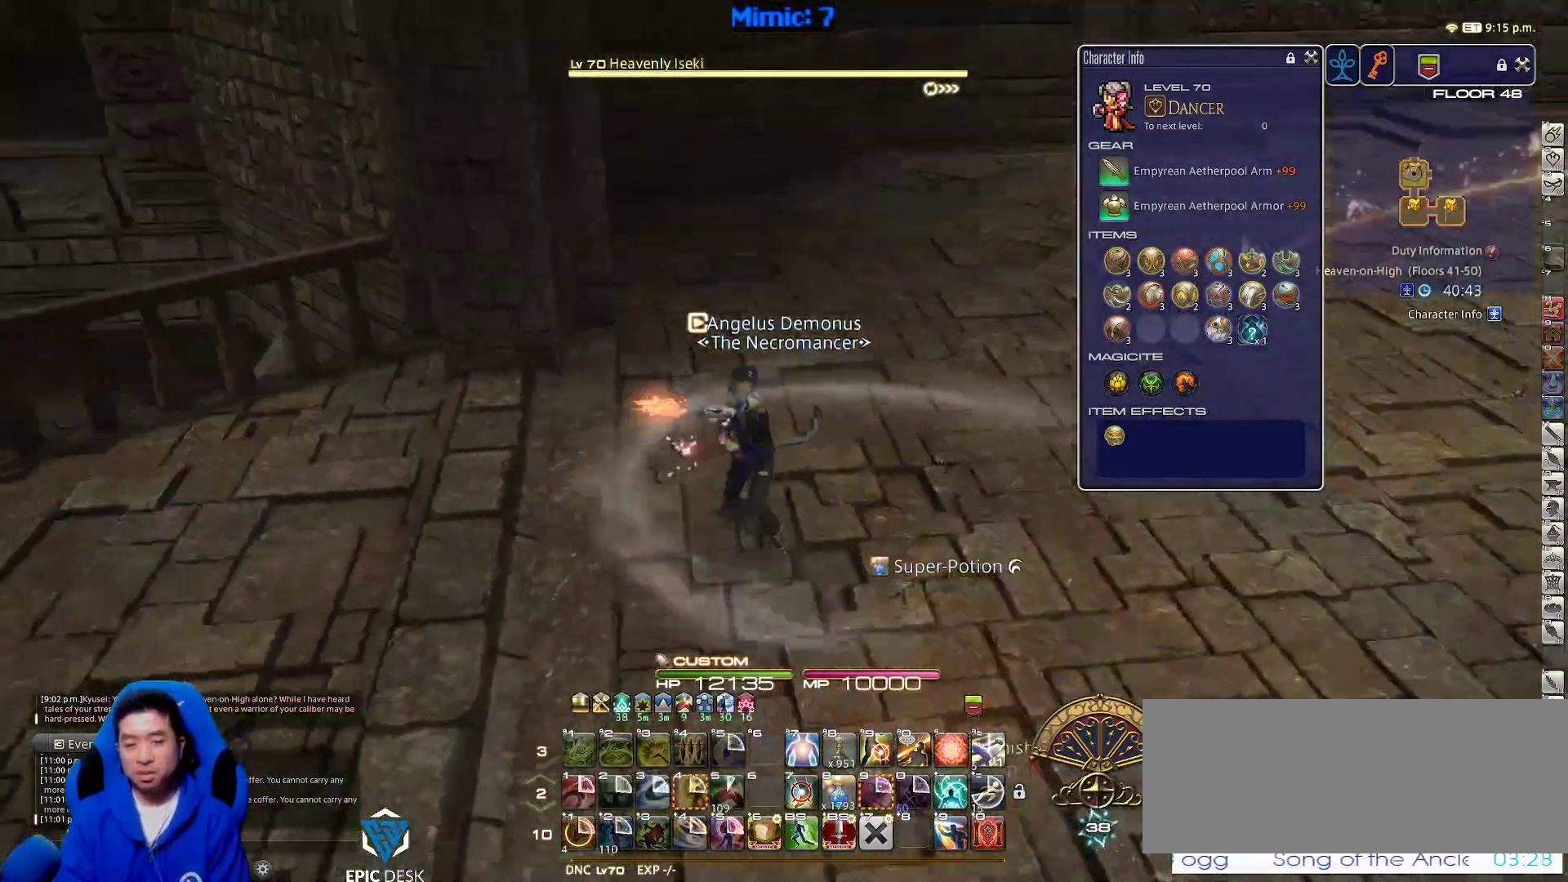
{"keys": ["d", "space", "w"], "events": [[233, "d", "down"], [367, "p", "up"], [433, "space", "down"]]}
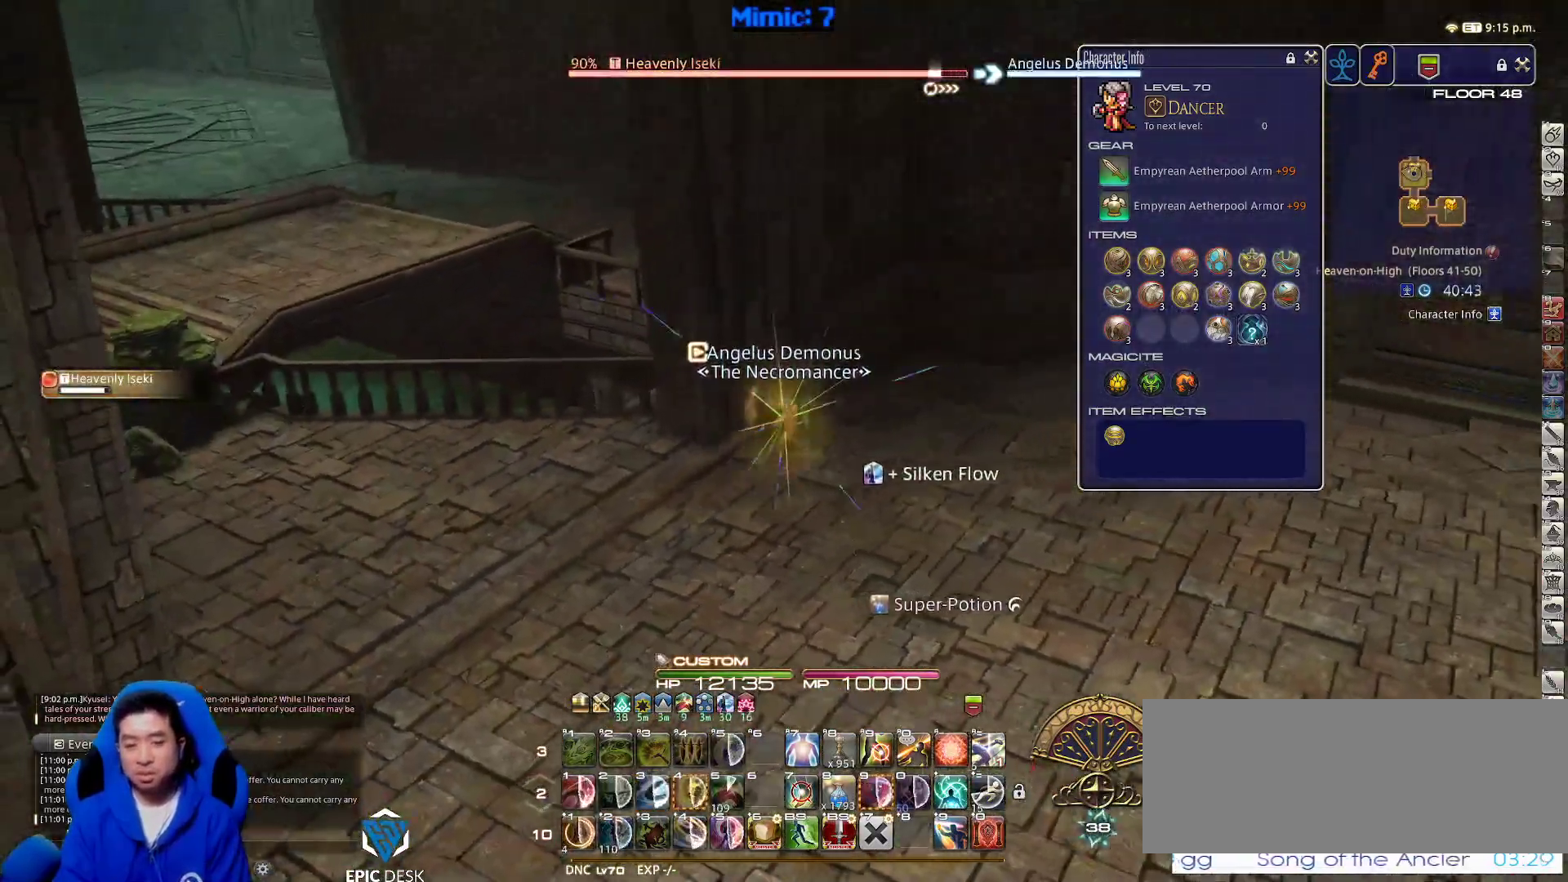
{"keys": ["d", "rbracket", "w"], "events": [[17, "space", "up"], [100, "d", "up"], [333, "rbracket", "down"], [433, "rbracket", "up"], [483, "d", "down"], [483, "rbracket", "down"]]}
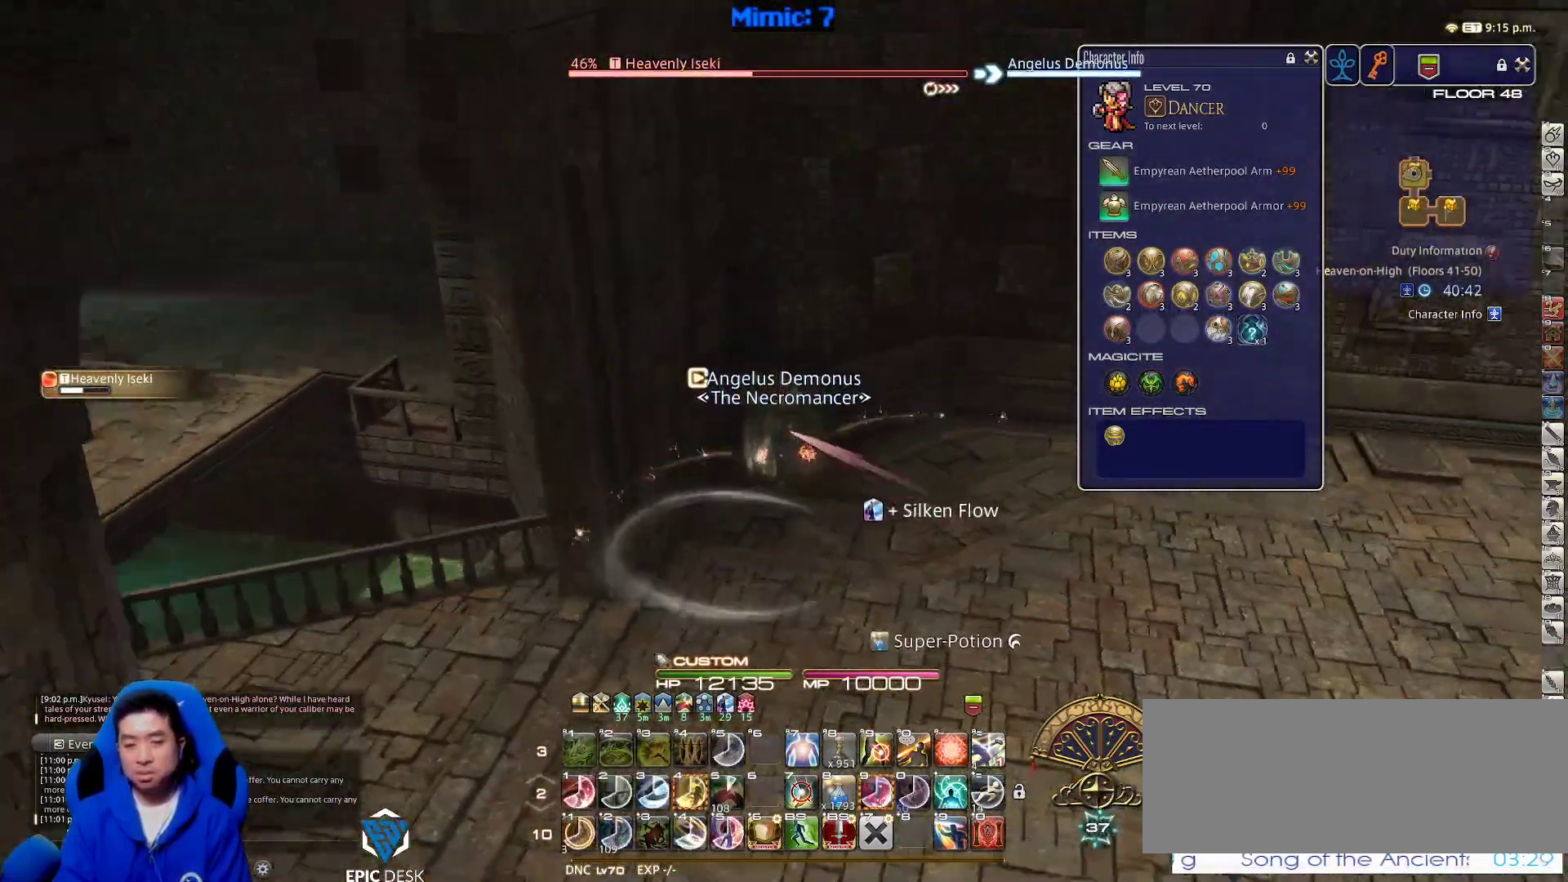
{"keys": ["rbracket", "w"], "events": [[83, "rbracket", "up"], [117, "rbracket", "down"], [217, "rbracket", "up"], [450, "d", "up"], [450, "rbracket", "down"]]}
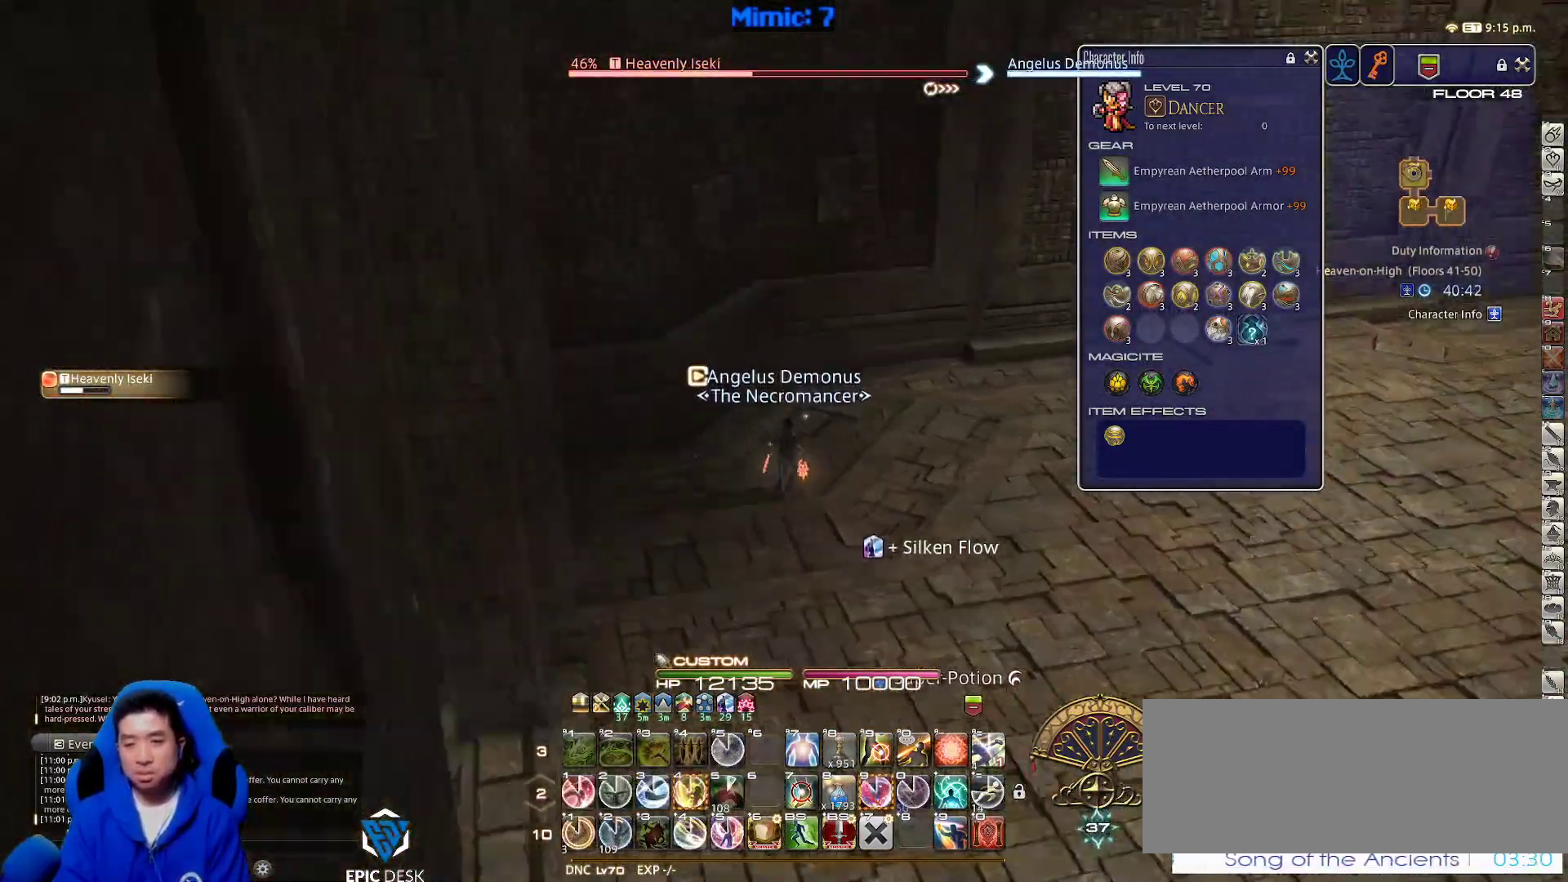
{"keys": ["d", "space", "w"], "events": [[50, "rbracket", "up"], [183, "4", "down"], [267, "4", "up"], [267, "rbracket", "down"], [417, "d", "down"], [483, "rbracket", "up"], [483, "space", "down"]]}